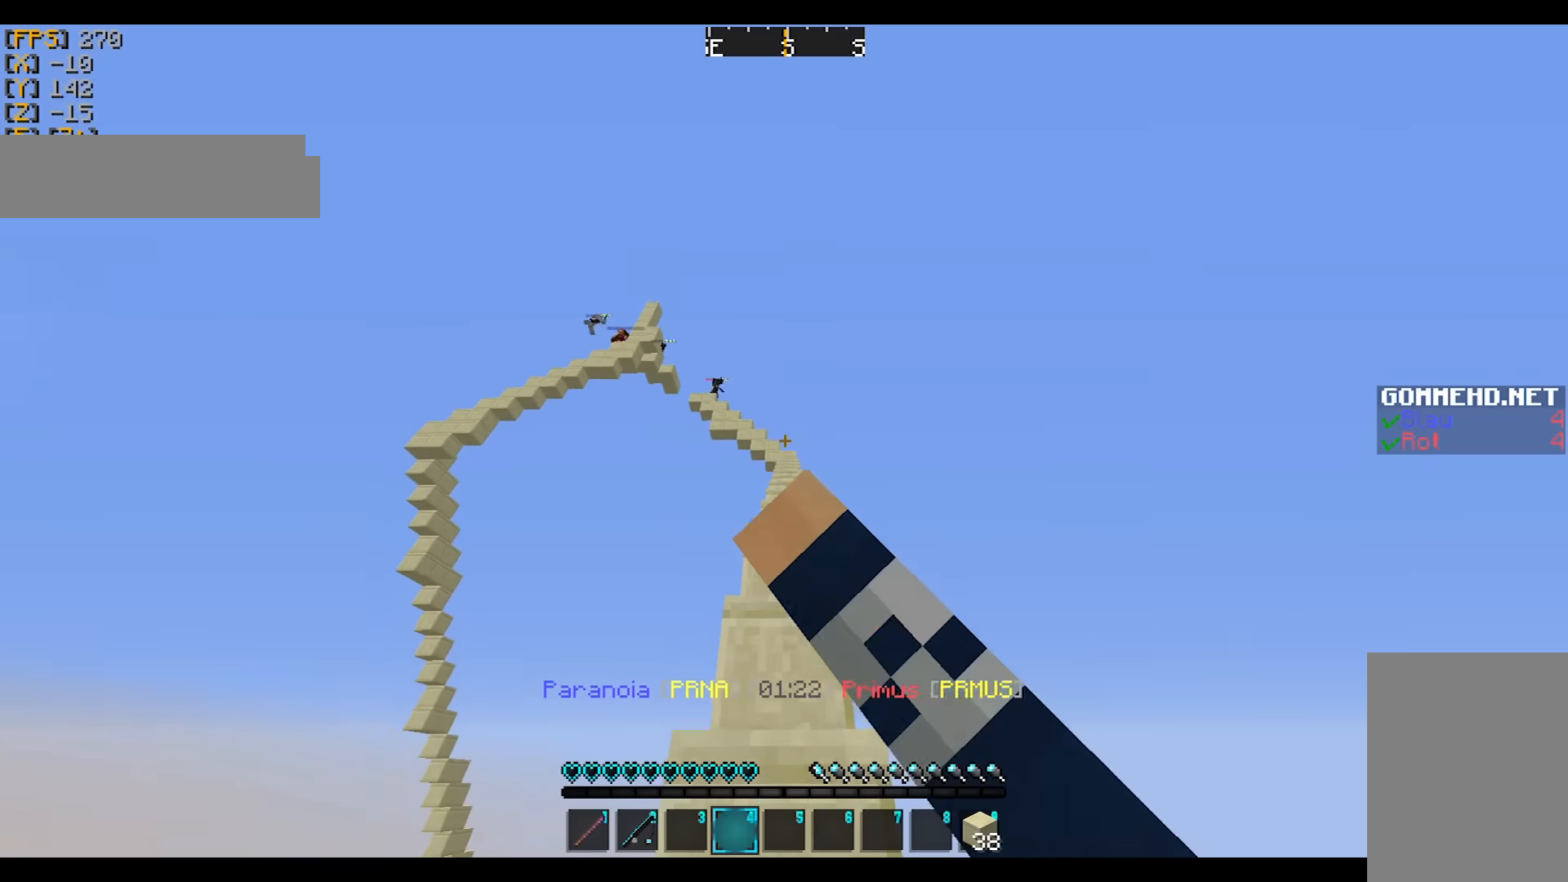
Gameplay with keyboard and mouse; each line is a JSON object with the keys and mouse buttons held at the frame after it. "events" lists presses ("down") and releases ("up") of "a", "d", "s", "w", "mouse_left" and "mouse_right" between this image and that frame as [ms after this image, input, new state], when the widget could be followed in between. "mouse_left", "mouse_right" = the "left", "right" buttons of the "mouse" list. No other keys are recorded. Fast repeated clicks can show as one long hold. Mouse movement is not recorded.
{"keys": ["w"], "mouse": [], "events": [[33, "mouse_left", "up"], [33, "mouse_right", "up"], [267, "mouse_left", "down"], [267, "mouse_right", "down"], [367, "mouse_left", "up"], [367, "mouse_right", "up"]]}
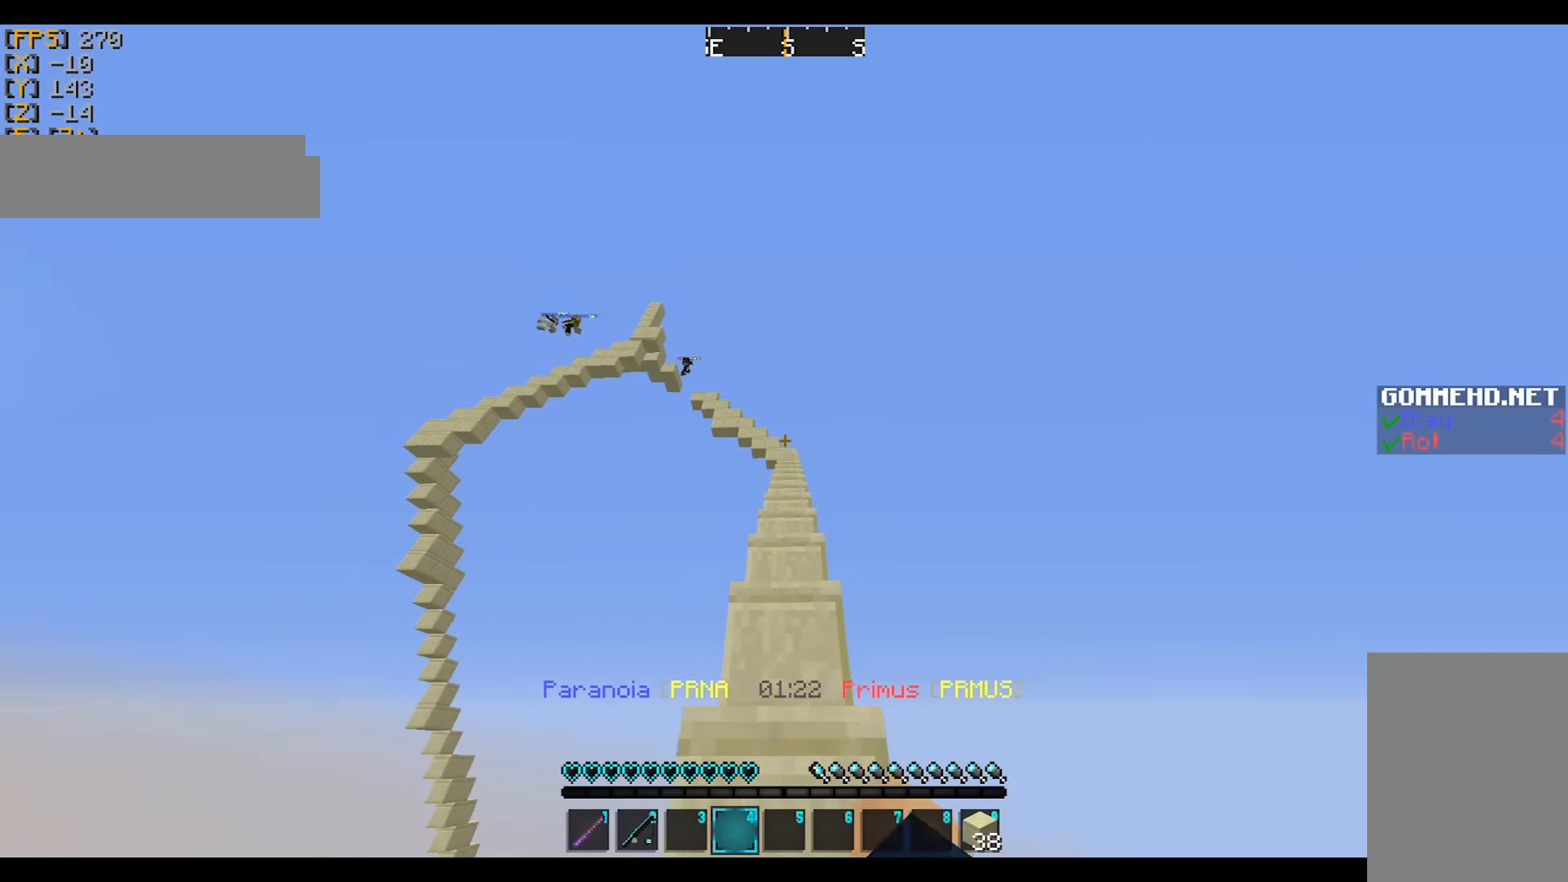
{"keys": ["w"], "mouse": [], "events": [[33, "mouse_left", "down"], [66, "mouse_right", "down"], [133, "mouse_left", "up"], [133, "mouse_right", "up"], [166, "mouse_left", "down"], [166, "mouse_right", "down"], [267, "mouse_left", "up"], [267, "mouse_right", "up"]]}
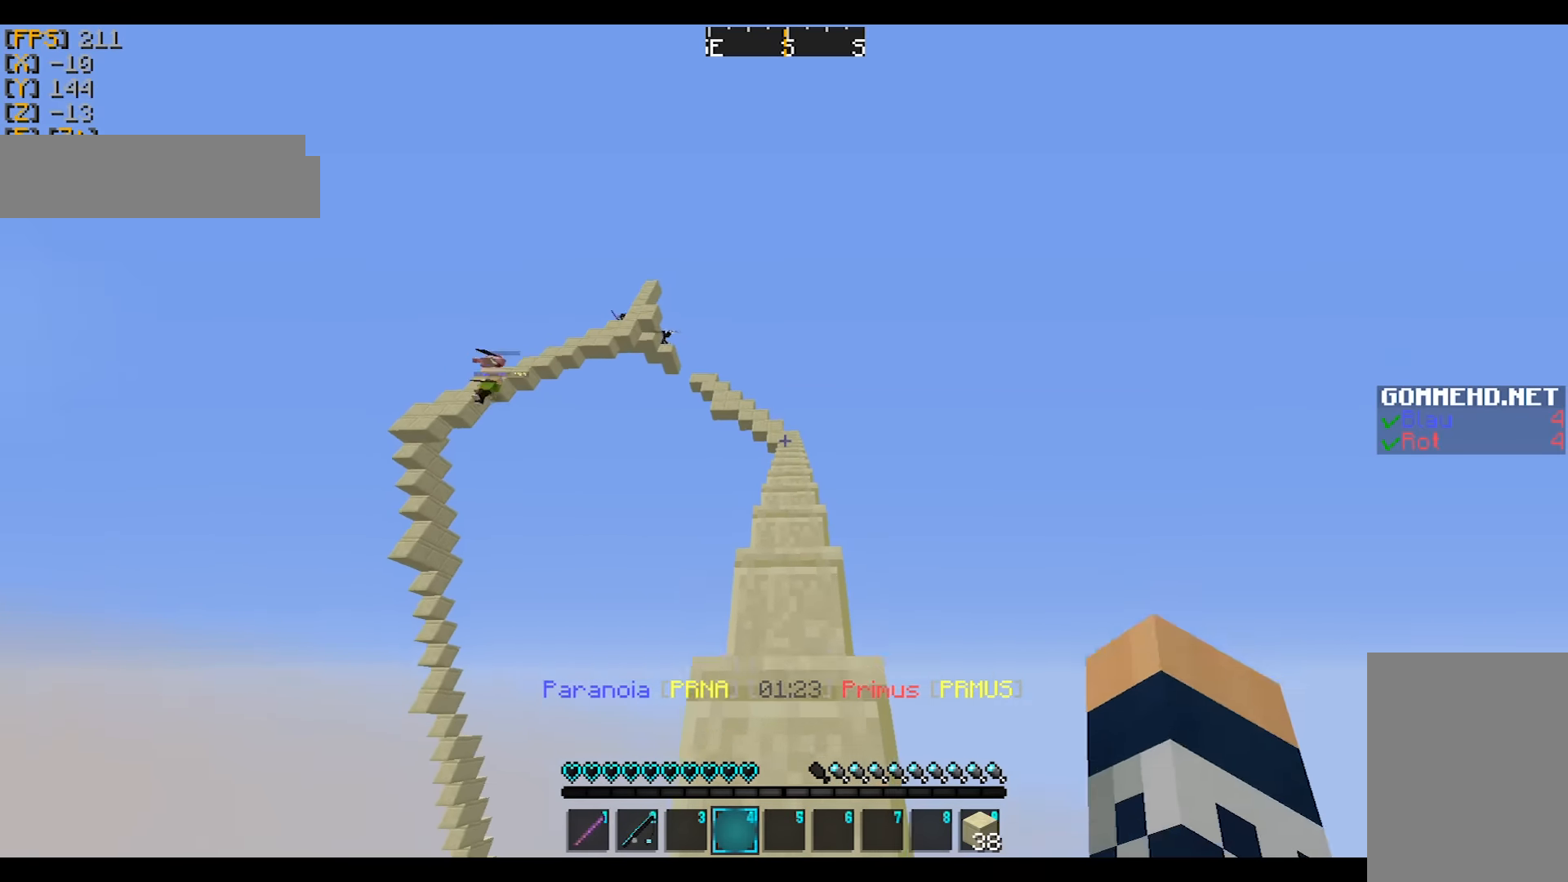
{"keys": ["w"], "mouse": [], "events": [[67, "mouse_left", "down"], [67, "mouse_right", "down"], [134, "mouse_right", "up"], [167, "mouse_left", "up"], [234, "mouse_left", "down"], [234, "mouse_right", "down"], [334, "mouse_left", "up"], [334, "mouse_right", "up"]]}
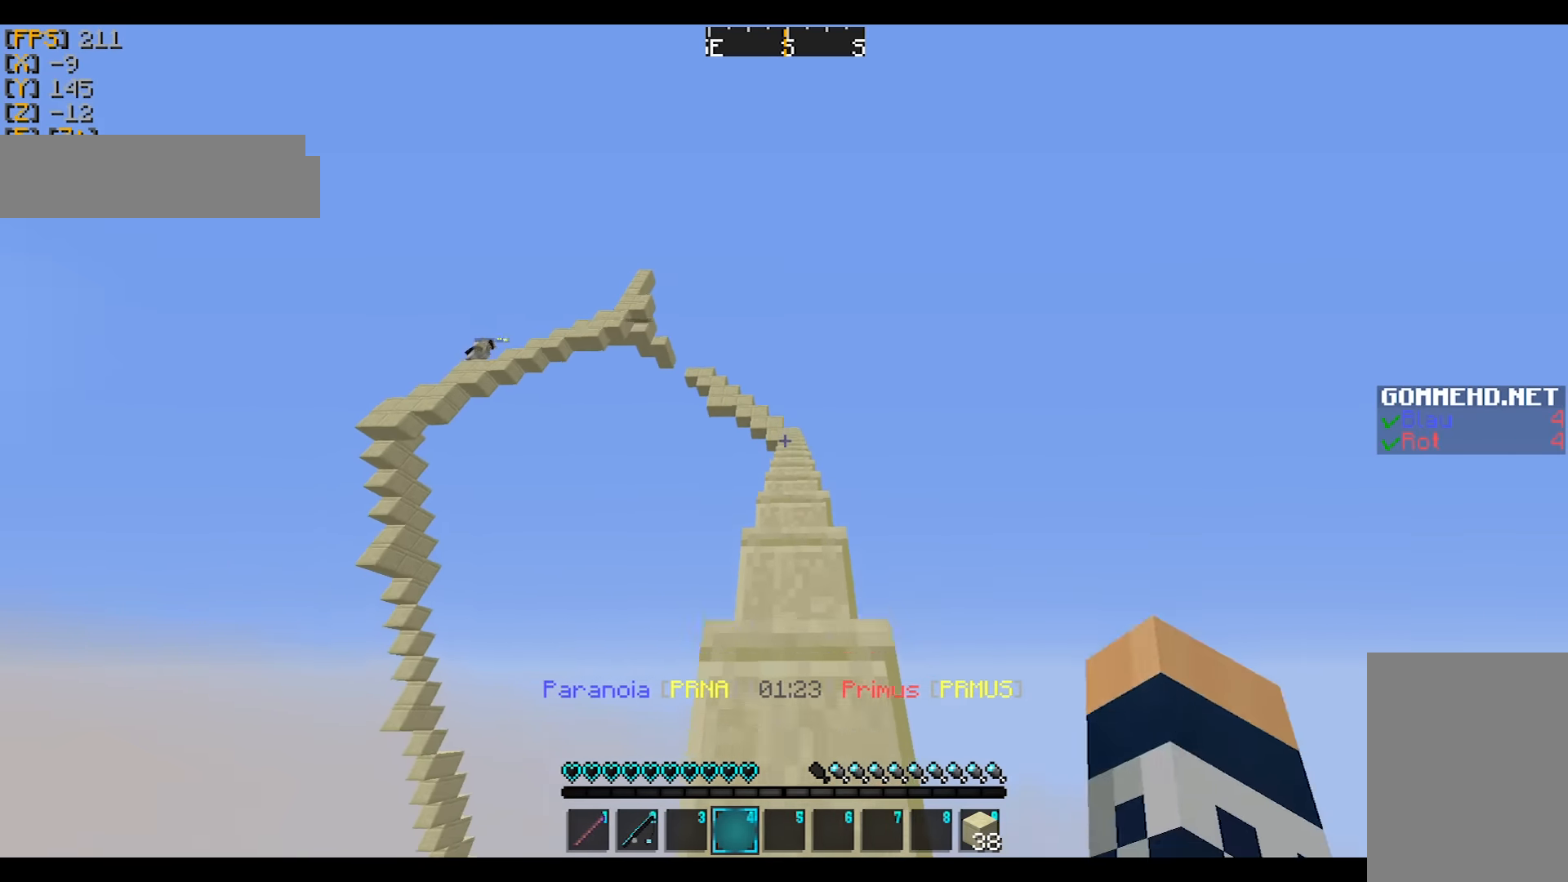
{"keys": ["w"], "mouse": [], "events": [[133, "mouse_left", "down"], [133, "mouse_right", "down"], [166, "mouse_left", "up"], [166, "mouse_right", "up"], [267, "mouse_left", "down"], [267, "mouse_right", "down"], [367, "mouse_left", "up"], [367, "mouse_right", "up"]]}
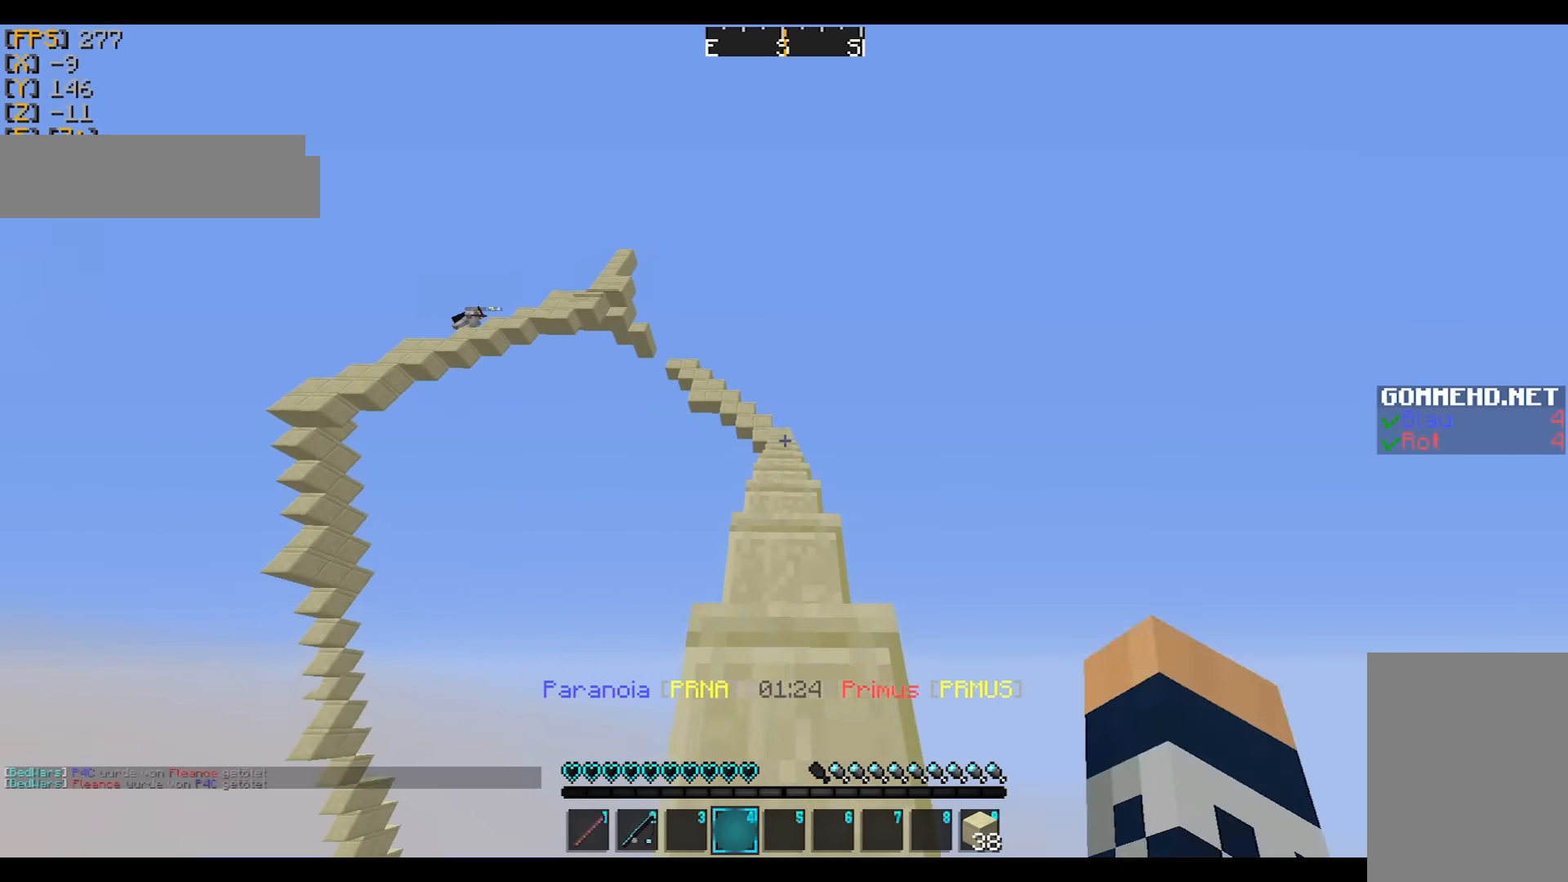
{"keys": ["w"], "mouse": [], "events": [[134, "mouse_left", "down"], [134, "mouse_right", "down"], [234, "mouse_left", "up"], [234, "mouse_right", "up"]]}
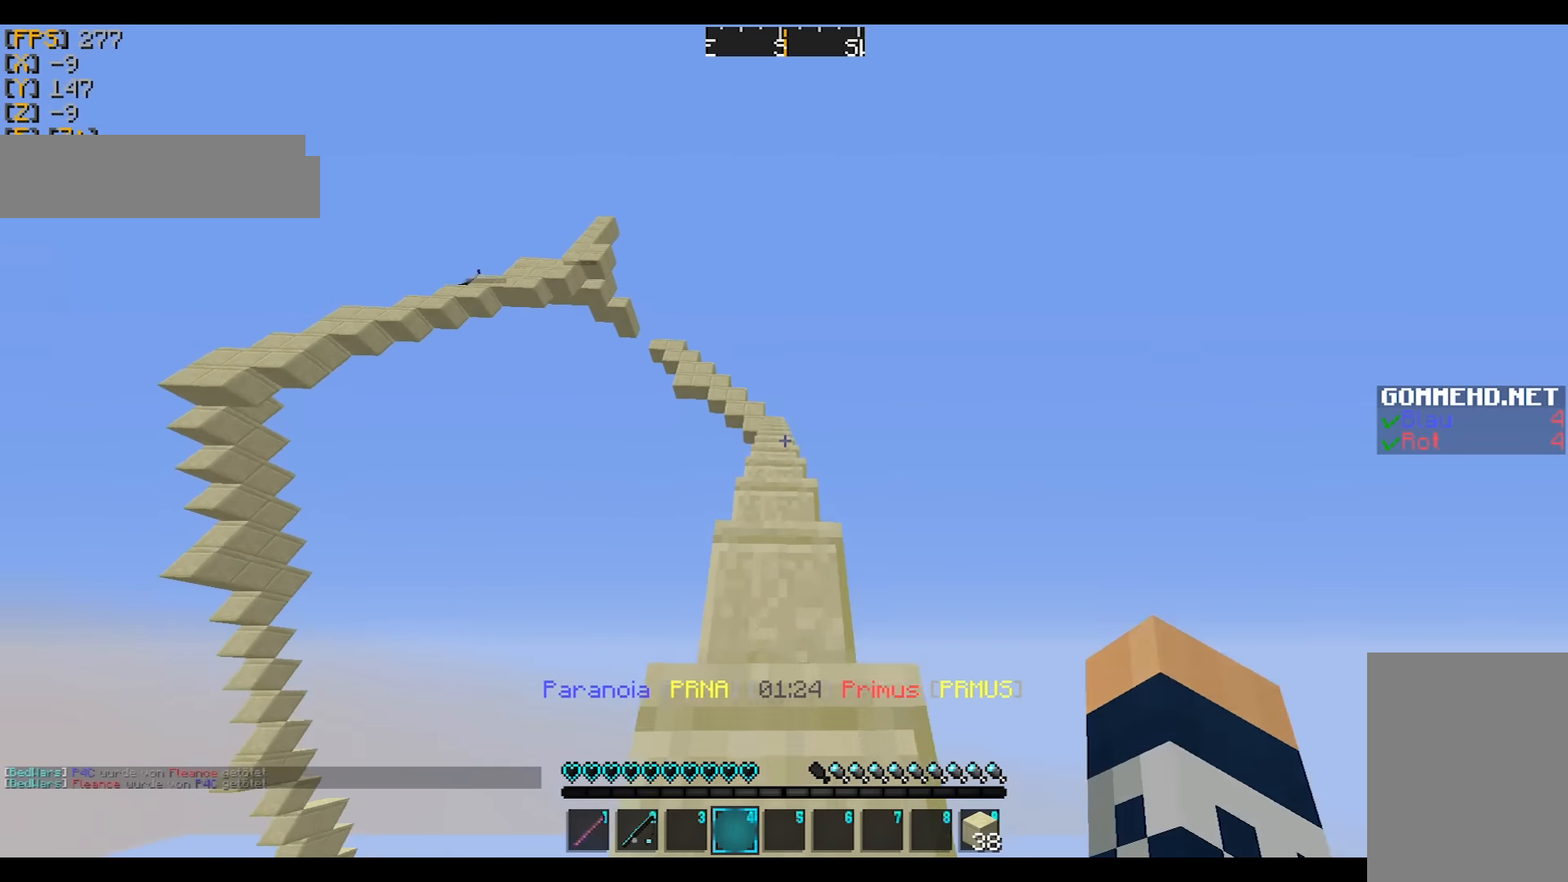
{"keys": ["w"], "mouse": ["left", "right"], "events": [[267, "mouse_left", "down"], [267, "mouse_right", "down"], [333, "mouse_left", "up"], [333, "mouse_right", "up"], [433, "mouse_left", "down"], [433, "mouse_right", "down"]]}
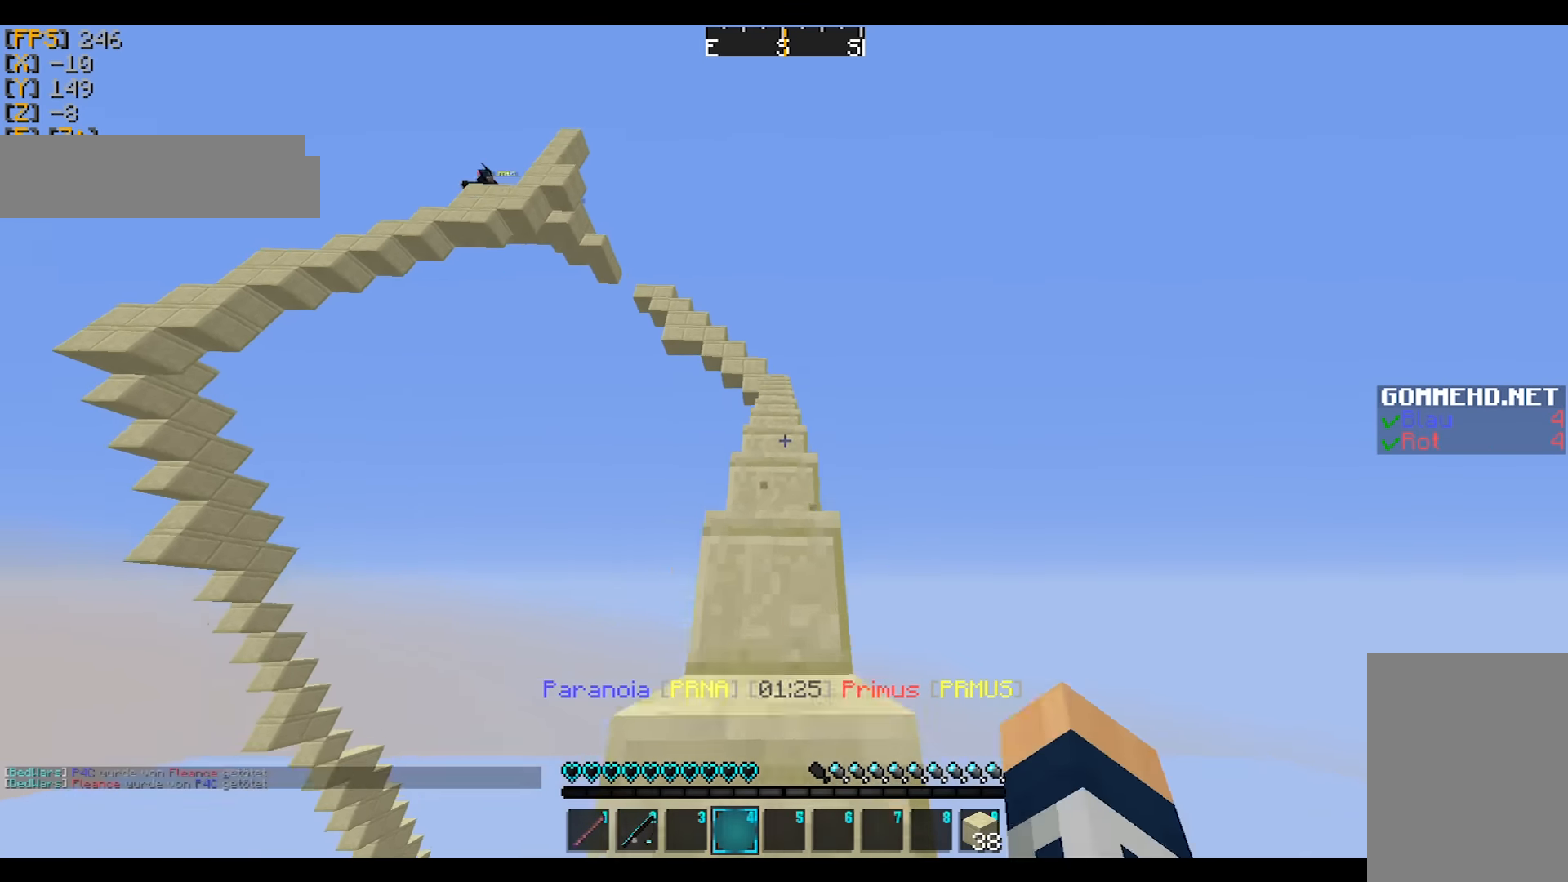
{"keys": ["w"], "mouse": [], "events": [[33, "mouse_left", "up"], [33, "mouse_right", "up"], [334, "mouse_left", "down"], [334, "mouse_right", "down"], [434, "mouse_left", "up"], [434, "mouse_right", "up"]]}
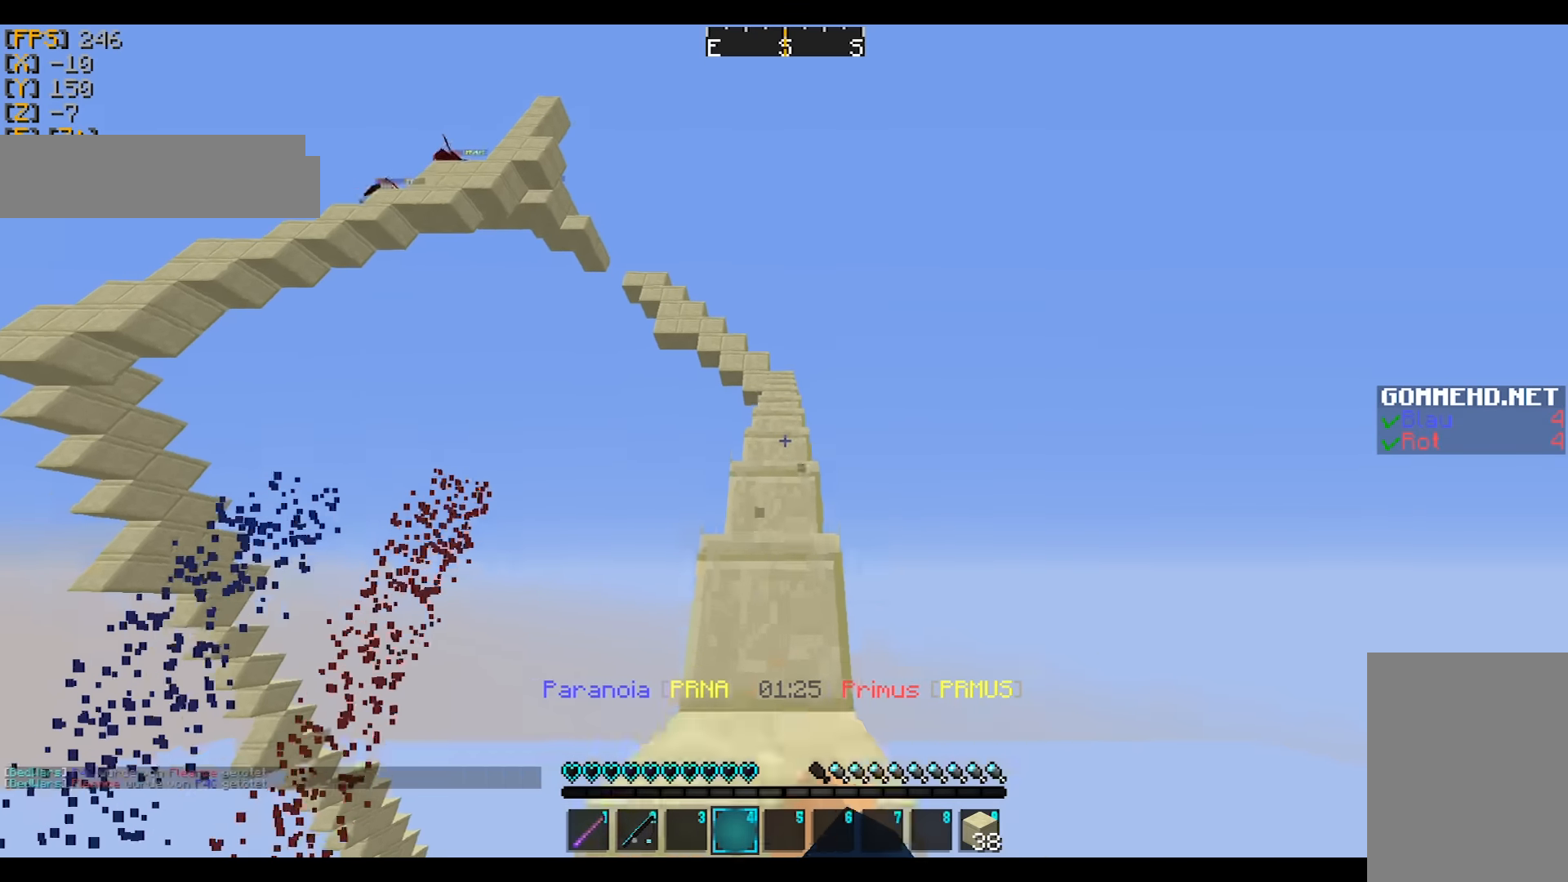
{"keys": ["w"], "mouse": [], "events": [[33, "mouse_left", "down"], [33, "mouse_right", "down"], [133, "mouse_left", "up"], [133, "mouse_right", "up"], [400, "mouse_left", "down"], [400, "mouse_right", "down"], [467, "mouse_left", "up"], [467, "mouse_right", "up"]]}
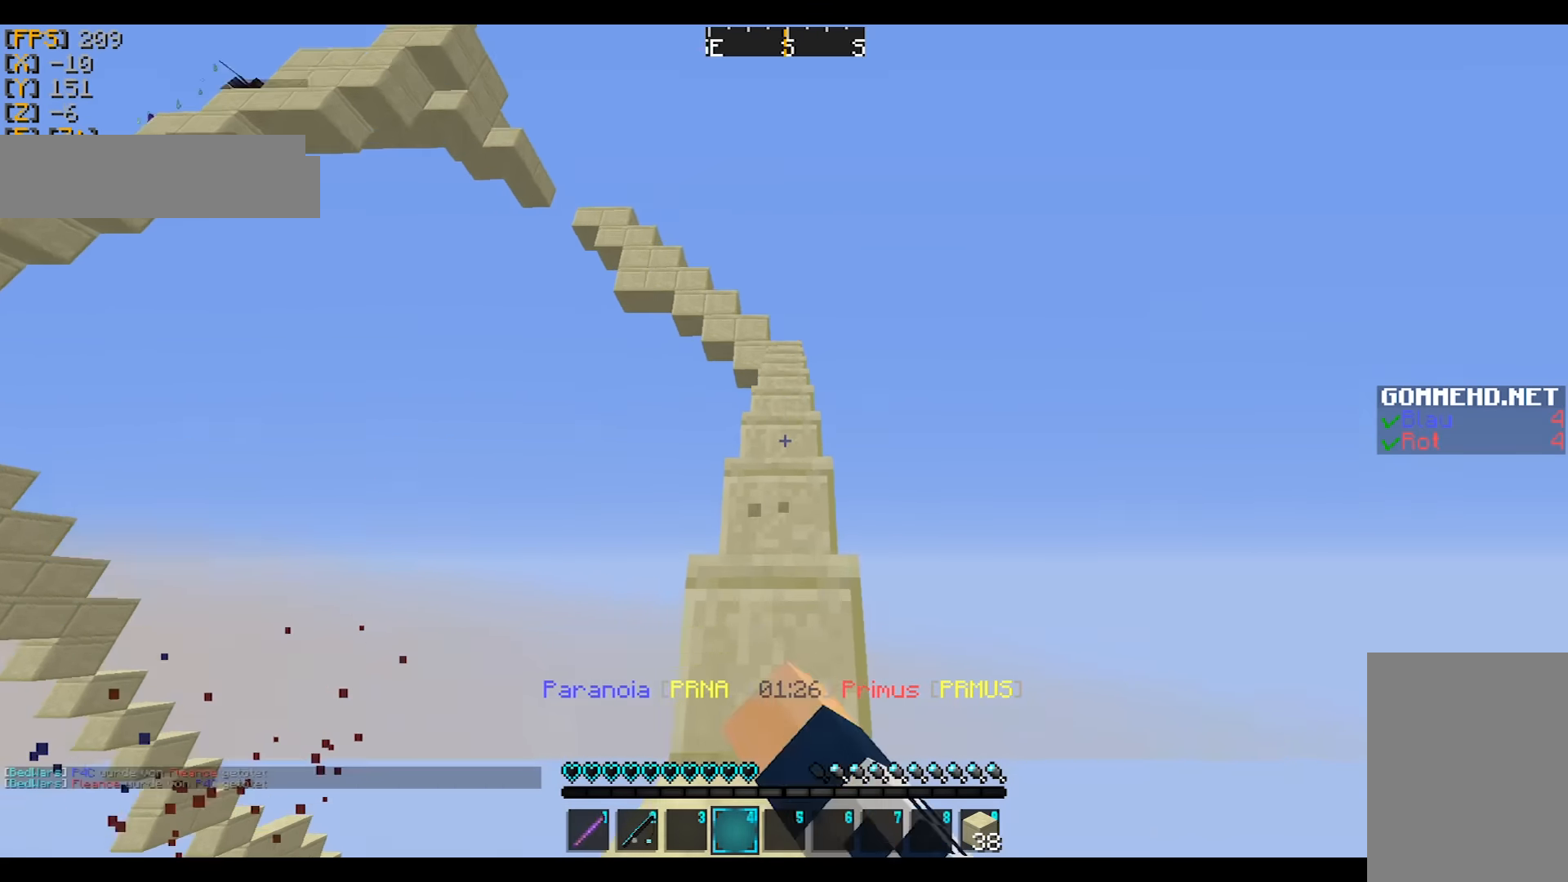
{"keys": ["w"], "mouse": [], "events": [[67, "mouse_left", "down"], [67, "mouse_right", "down"], [100, "mouse_left", "up"], [100, "mouse_right", "up"], [434, "mouse_left", "down"], [501, "mouse_left", "up"]]}
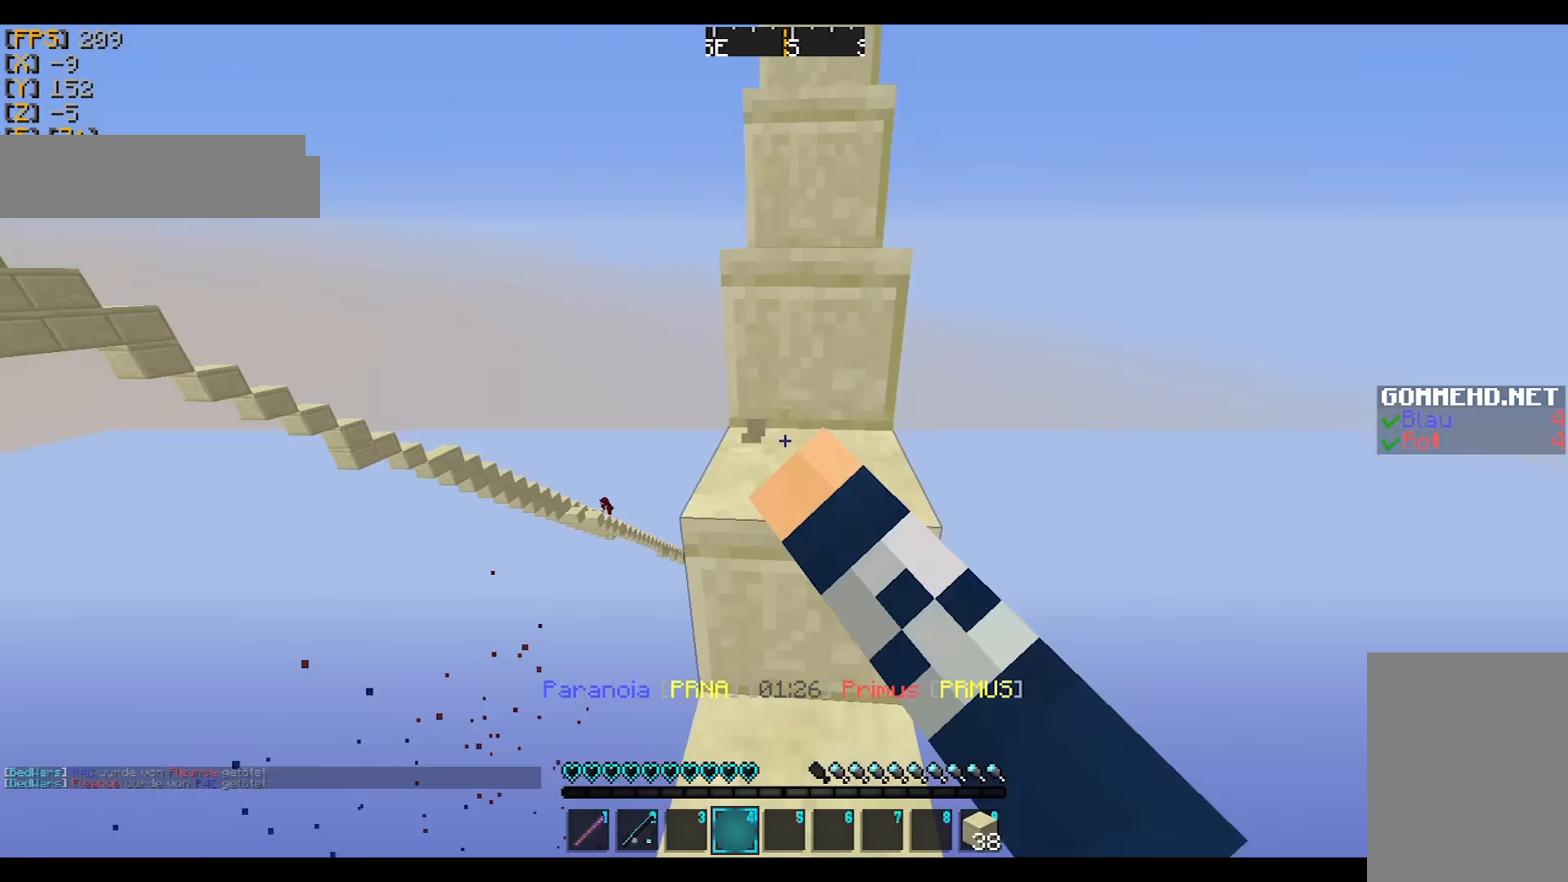
{"keys": ["w"], "mouse": [], "events": [[100, "mouse_left", "down"], [100, "mouse_right", "down"], [166, "mouse_left", "up"], [267, "mouse_right", "up"]]}
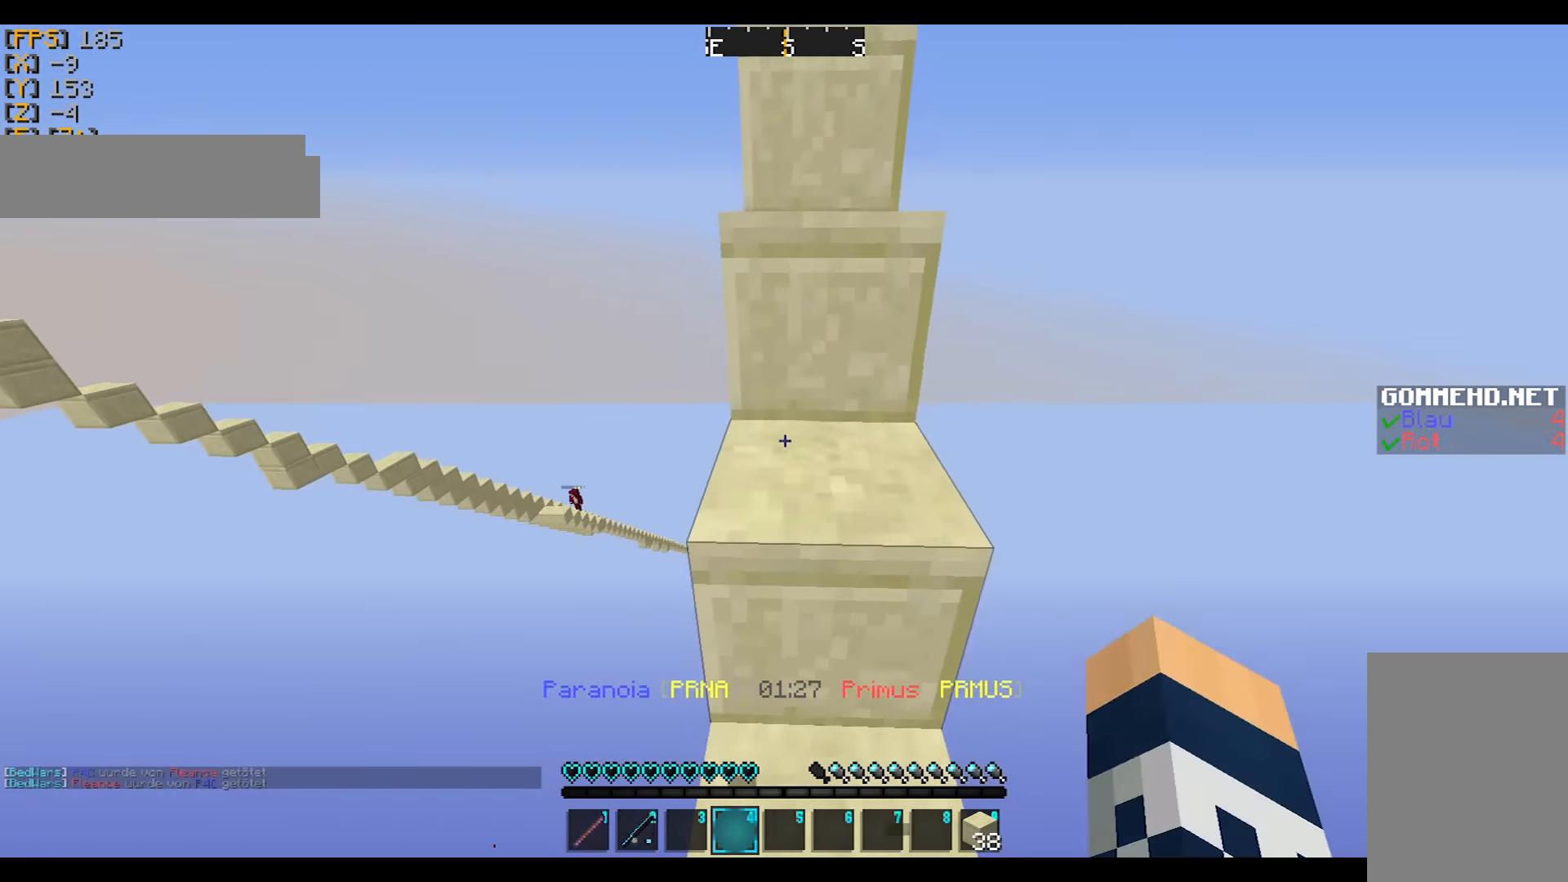
{"keys": ["d", "w"], "mouse": [], "events": [[200, "mouse_left", "down"], [200, "mouse_right", "down"], [300, "mouse_left", "up"], [300, "mouse_right", "up"], [434, "d", "down"]]}
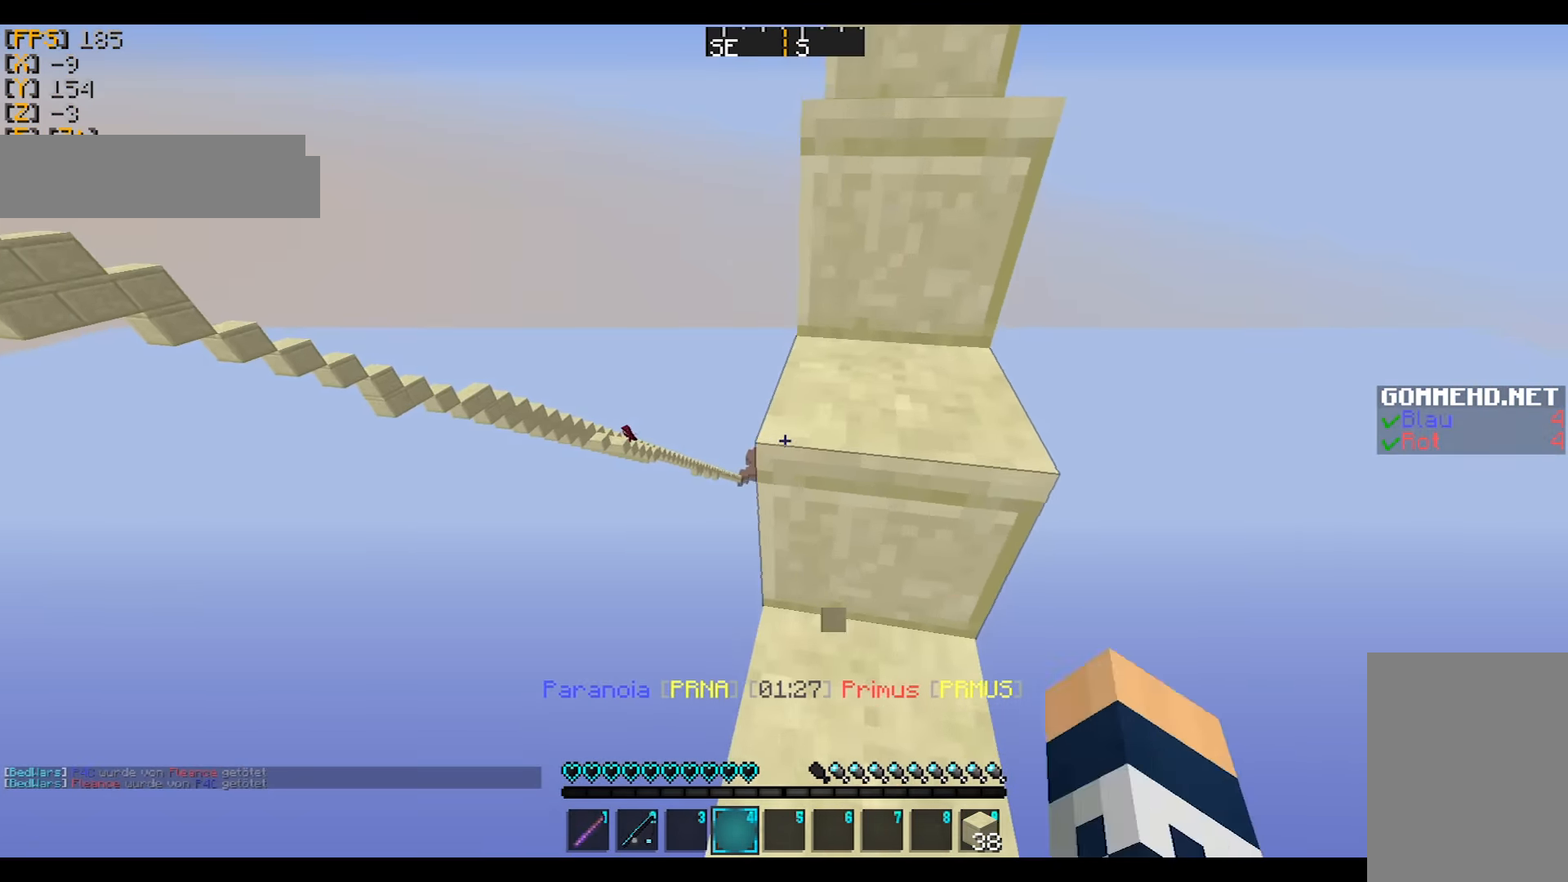
{"keys": ["w"], "mouse": [], "events": [[33, "d", "up"]]}
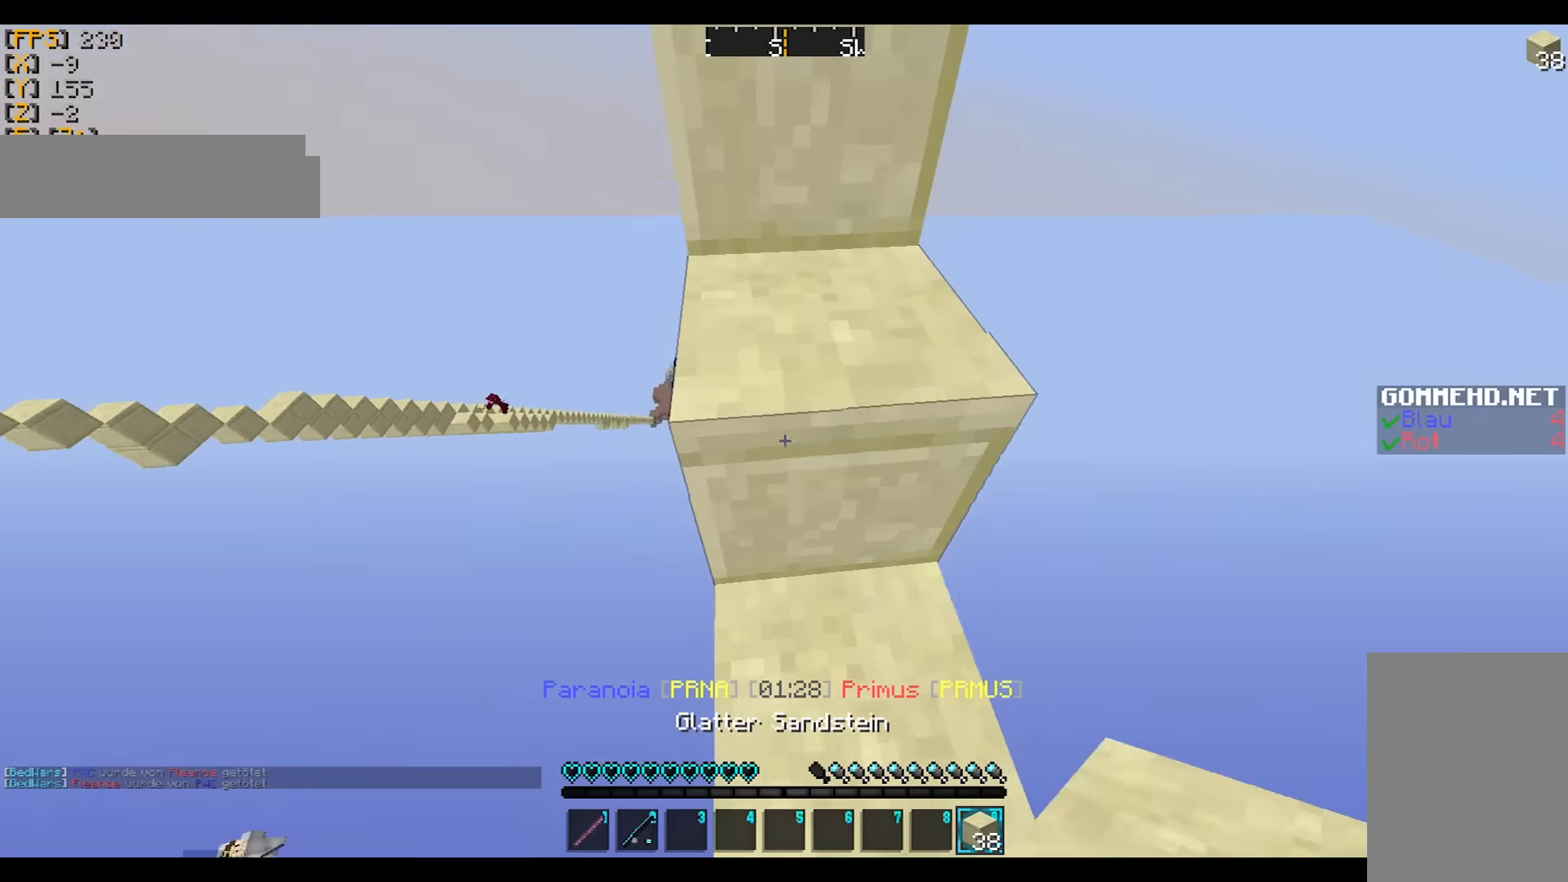
{"keys": ["a", "s"], "mouse": [], "events": [[100, "w", "up"], [233, "s", "down"], [300, "a", "down"], [400, "d", "down"], [500, "d", "up"]]}
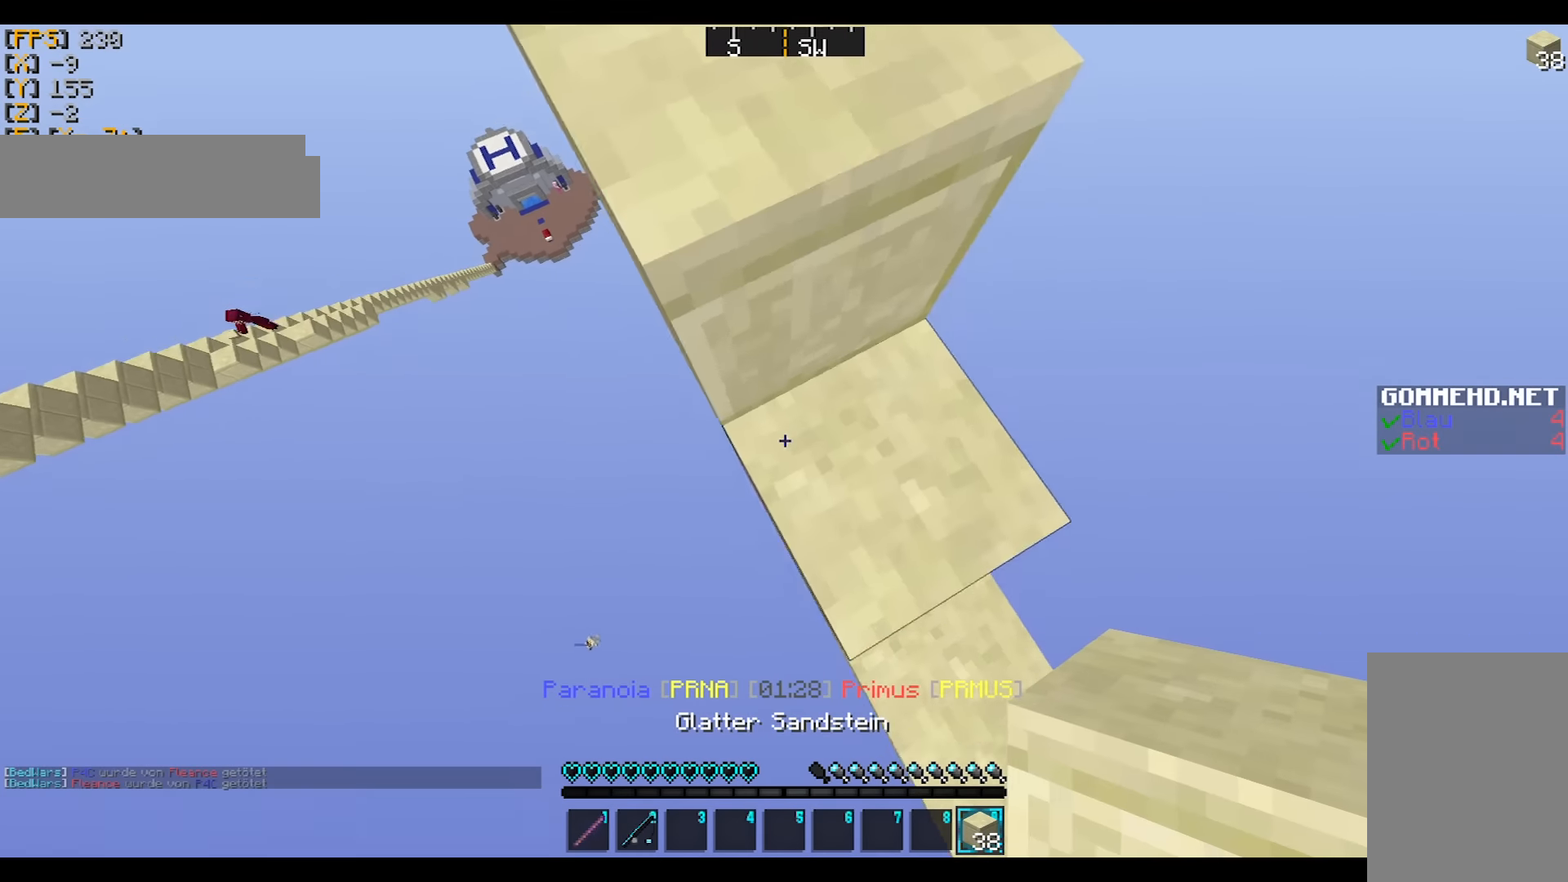
{"keys": ["a"], "mouse": [], "events": [[134, "mouse_right", "down"], [234, "mouse_right", "up"], [301, "mouse_right", "down"], [367, "s", "up"], [401, "mouse_right", "up"]]}
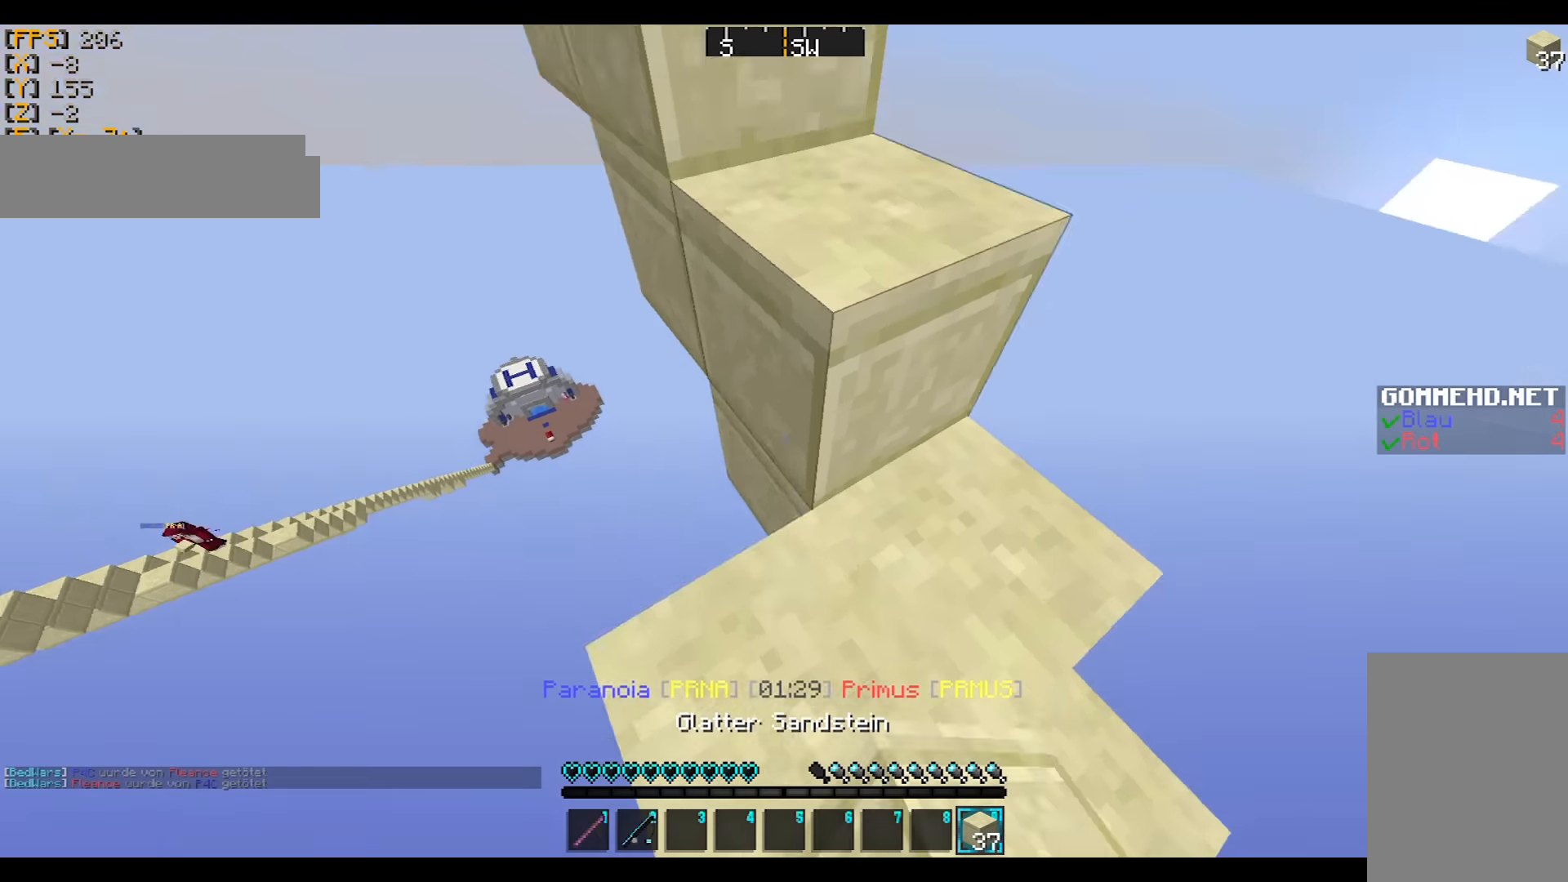
{"keys": ["w"], "mouse": [], "events": [[100, "mouse_right", "down"], [167, "mouse_right", "up"], [200, "w", "down"], [267, "a", "up"], [367, "mouse_right", "down"], [467, "mouse_right", "up"]]}
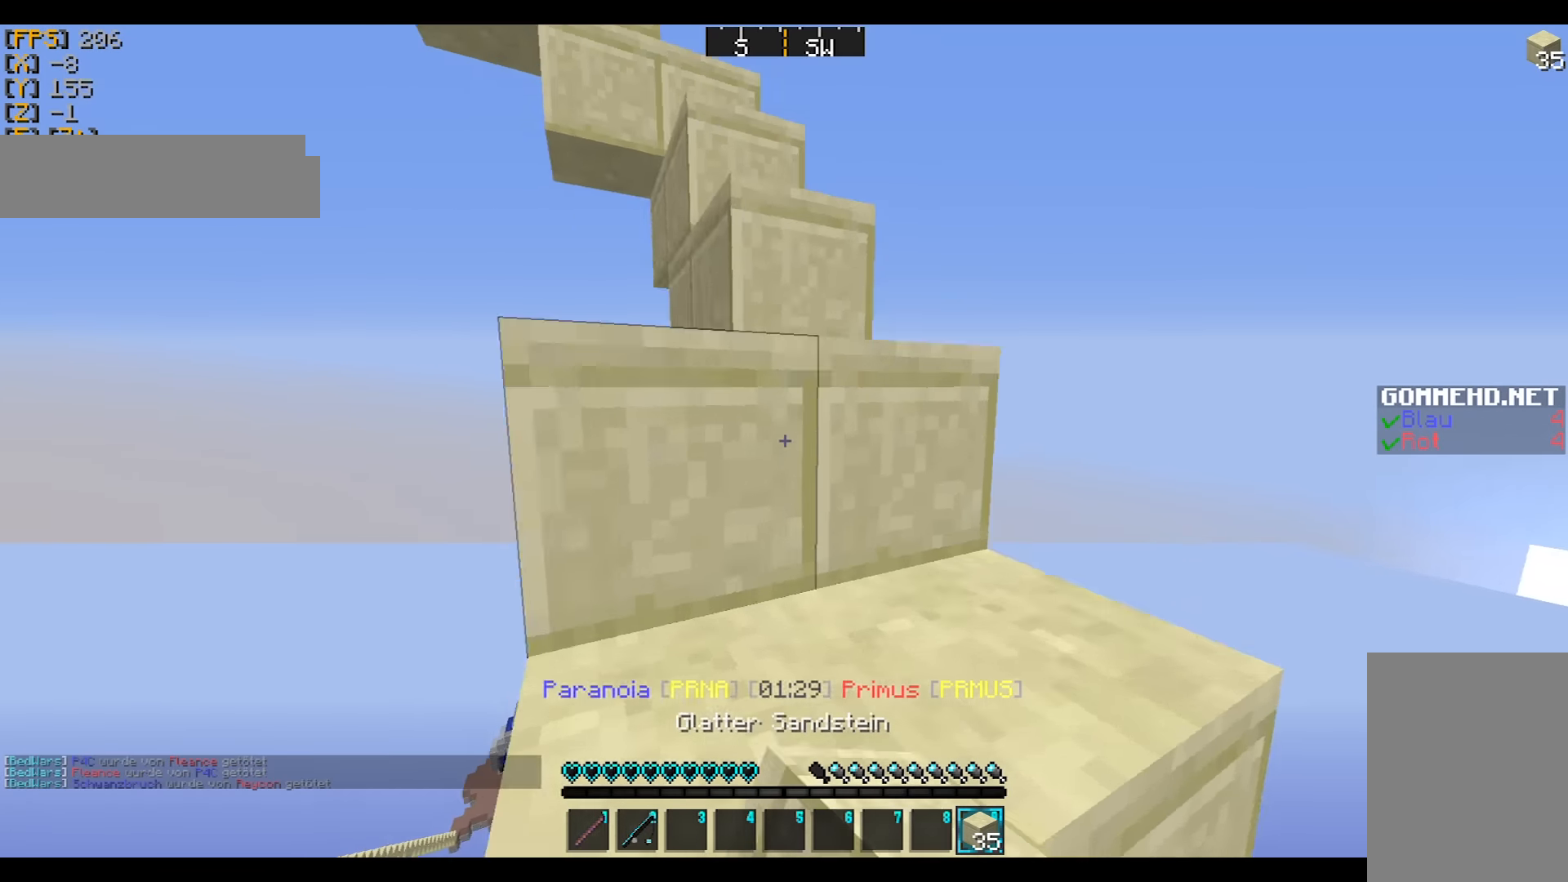
{"keys": ["w"], "mouse": [], "events": [[33, "a", "down"], [334, "a", "up"], [400, "mouse_right", "down"], [434, "mouse_right", "up"]]}
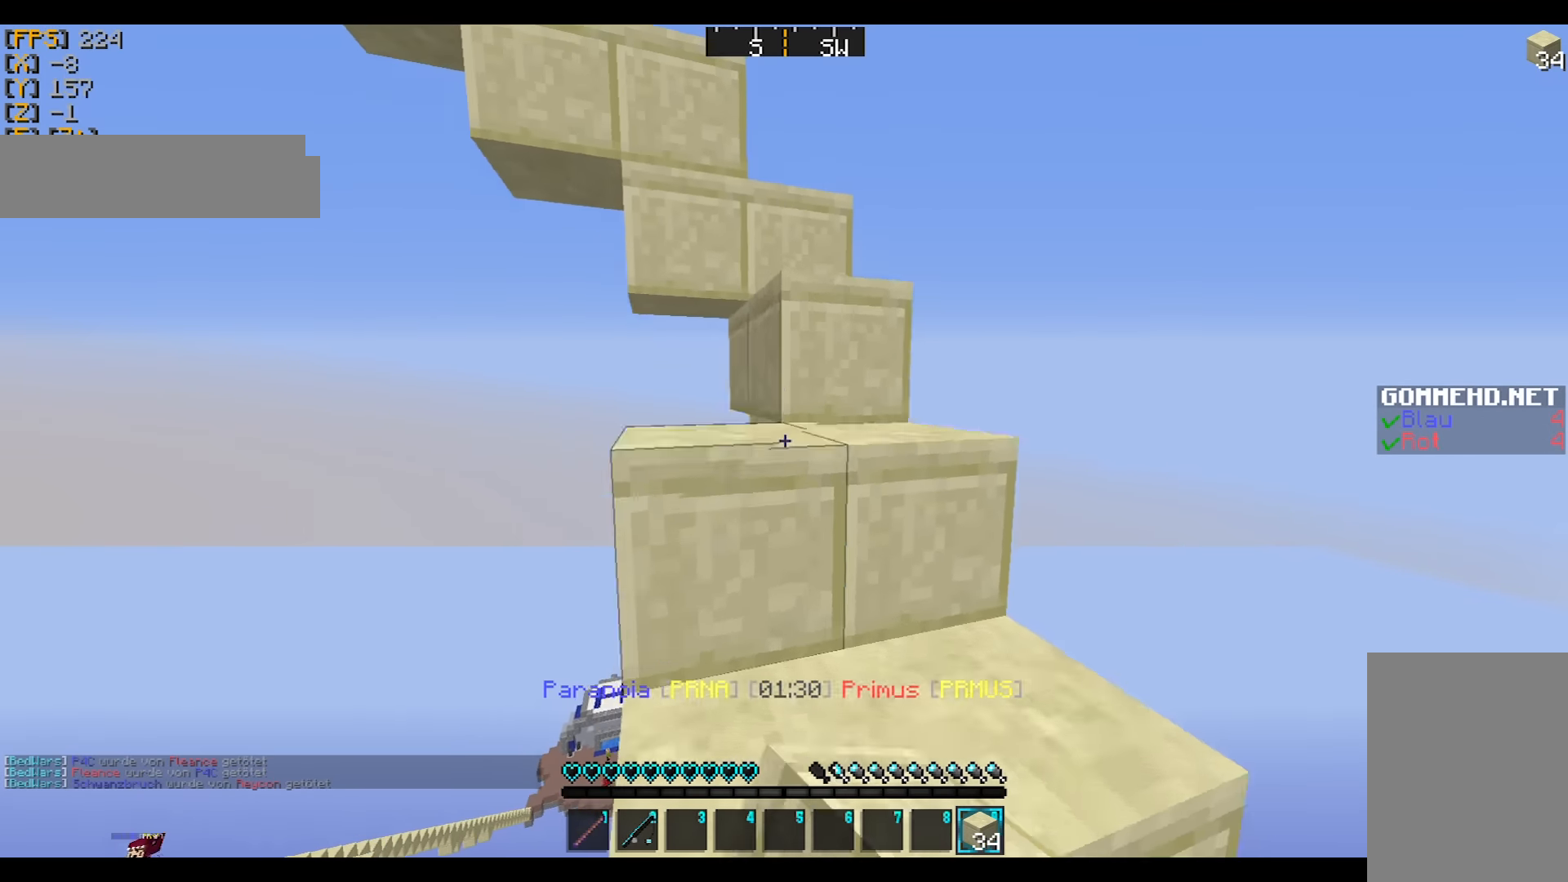
{"keys": ["d", "w"], "mouse": ["left"], "events": [[34, "a", "down"], [201, "a", "up"], [234, "mouse_right", "down"], [301, "mouse_right", "up"], [401, "d", "down"], [434, "mouse_left", "down"]]}
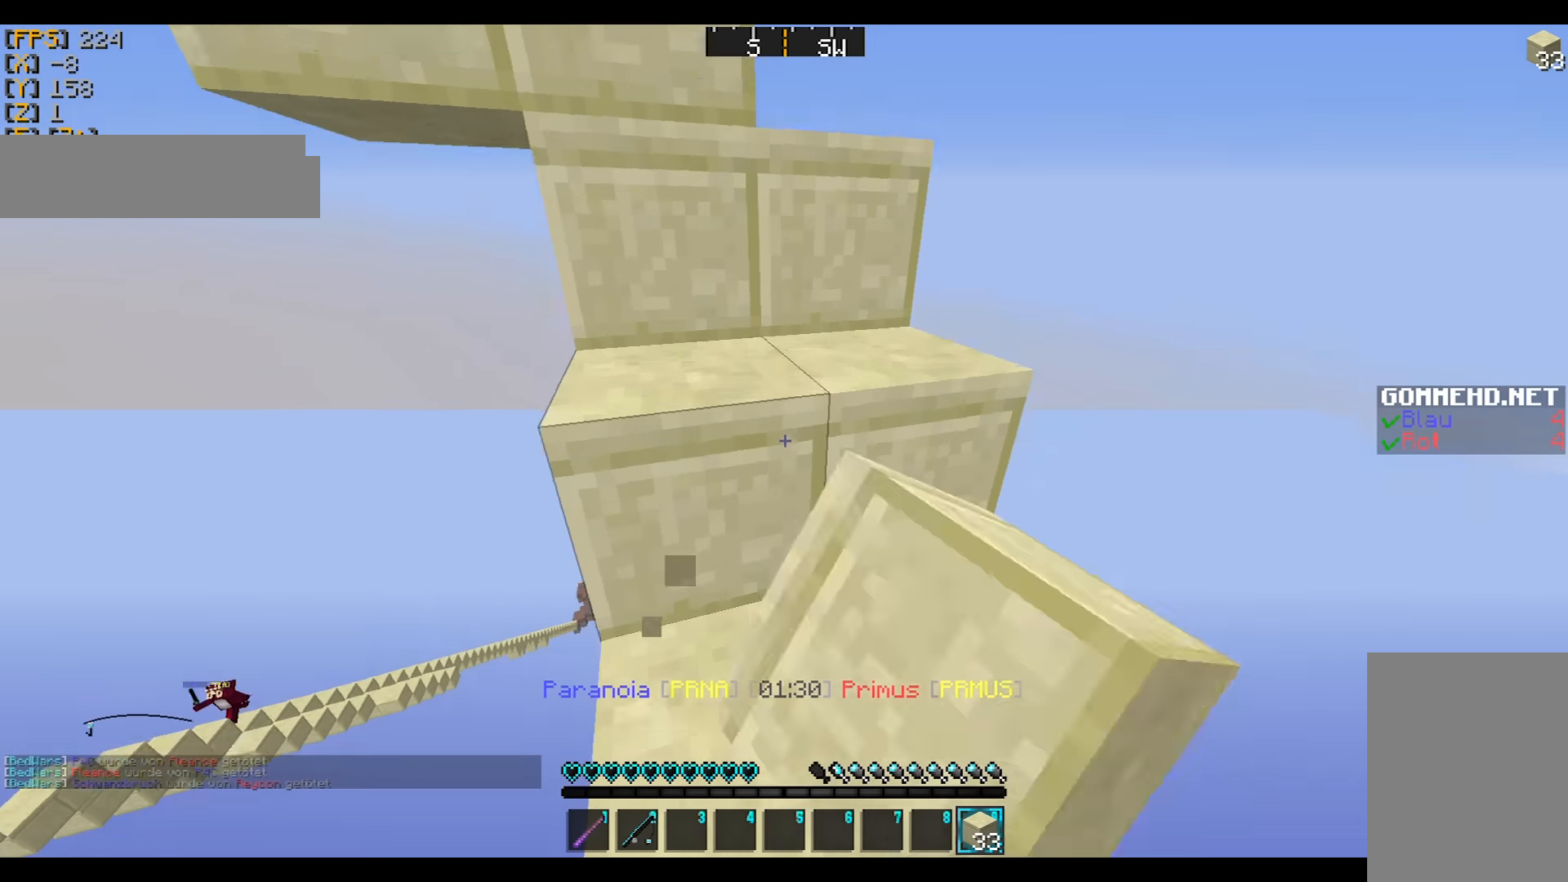
{"keys": ["d", "s"], "mouse": [], "events": [[33, "mouse_left", "up"], [100, "mouse_left", "down"], [200, "mouse_left", "up"], [234, "w", "up"], [434, "s", "down"]]}
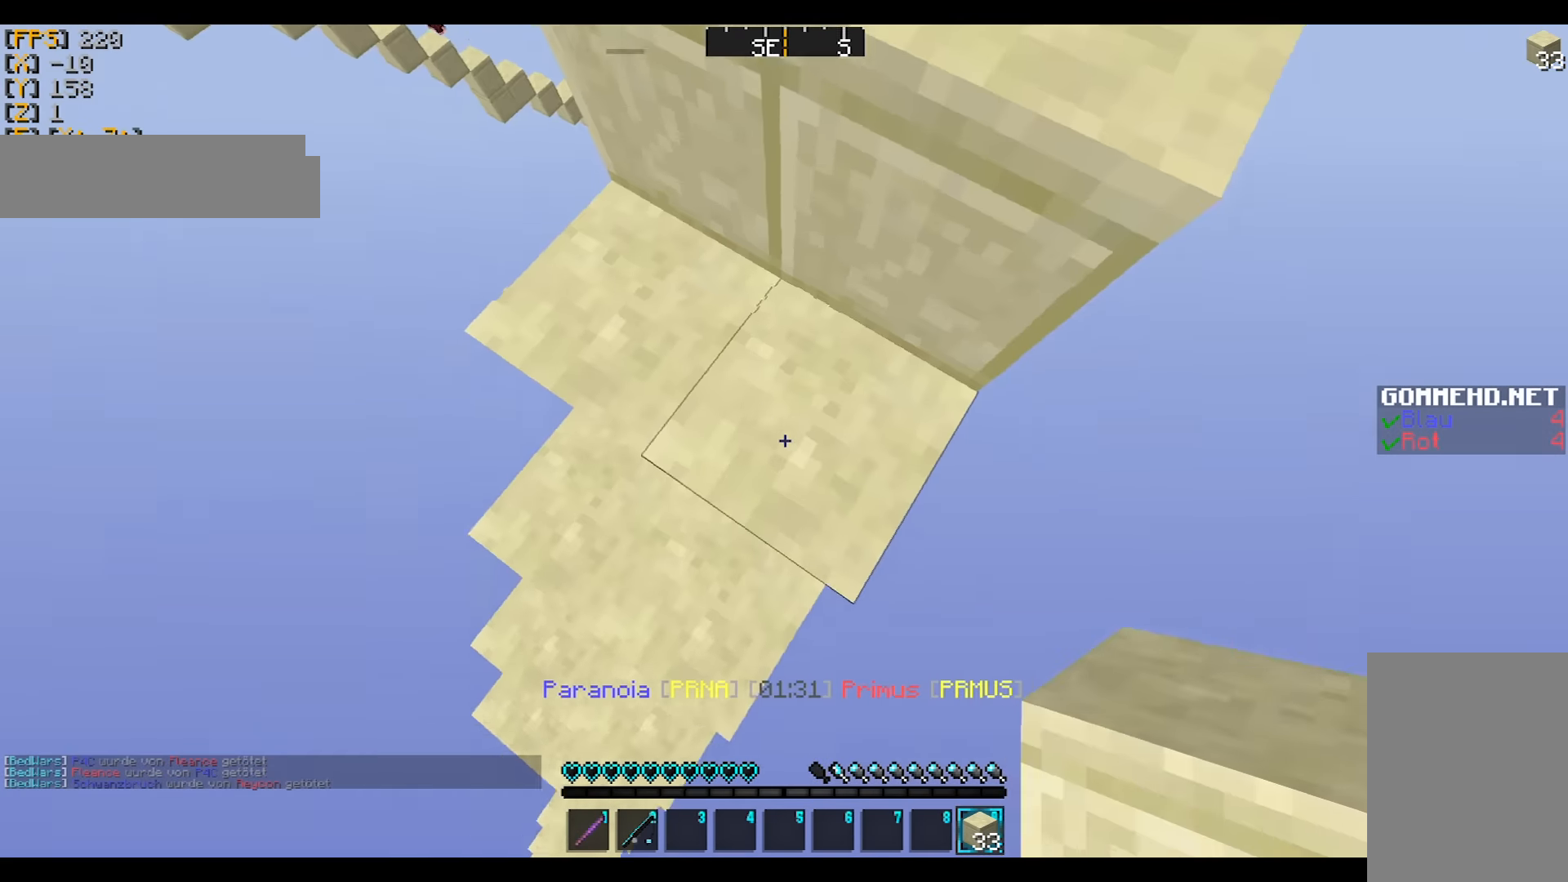
{"keys": ["d"], "mouse": ["right"], "events": [[301, "mouse_right", "down"], [334, "mouse_right", "up"], [401, "s", "up"], [434, "mouse_right", "down"]]}
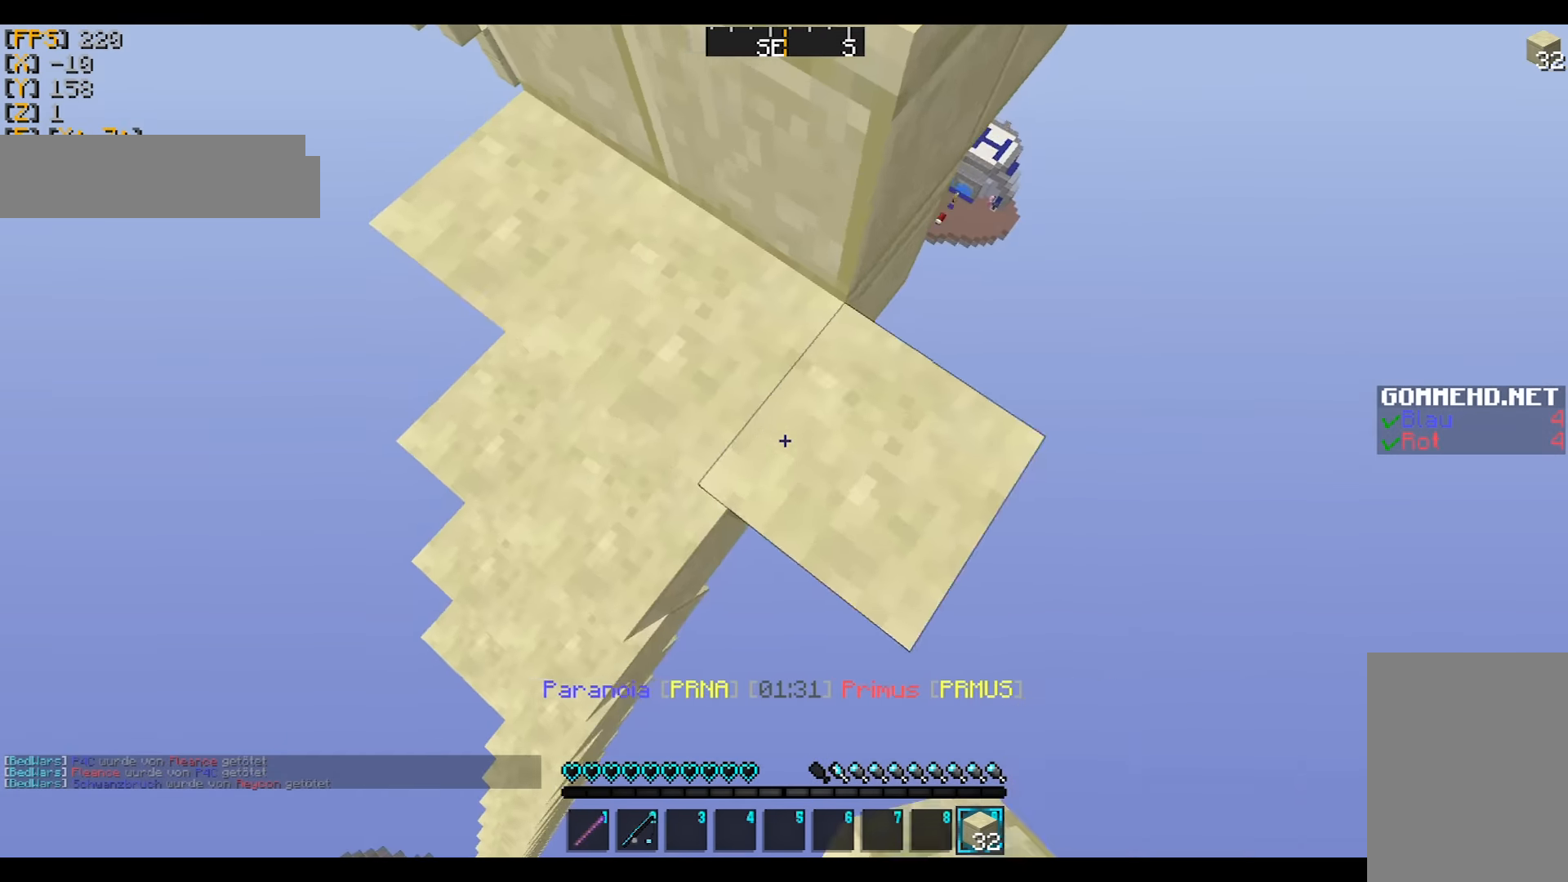
{"keys": ["d", "w"], "mouse": [], "events": [[33, "mouse_right", "up"], [33, "w", "down"], [300, "mouse_right", "down"], [400, "mouse_right", "up"]]}
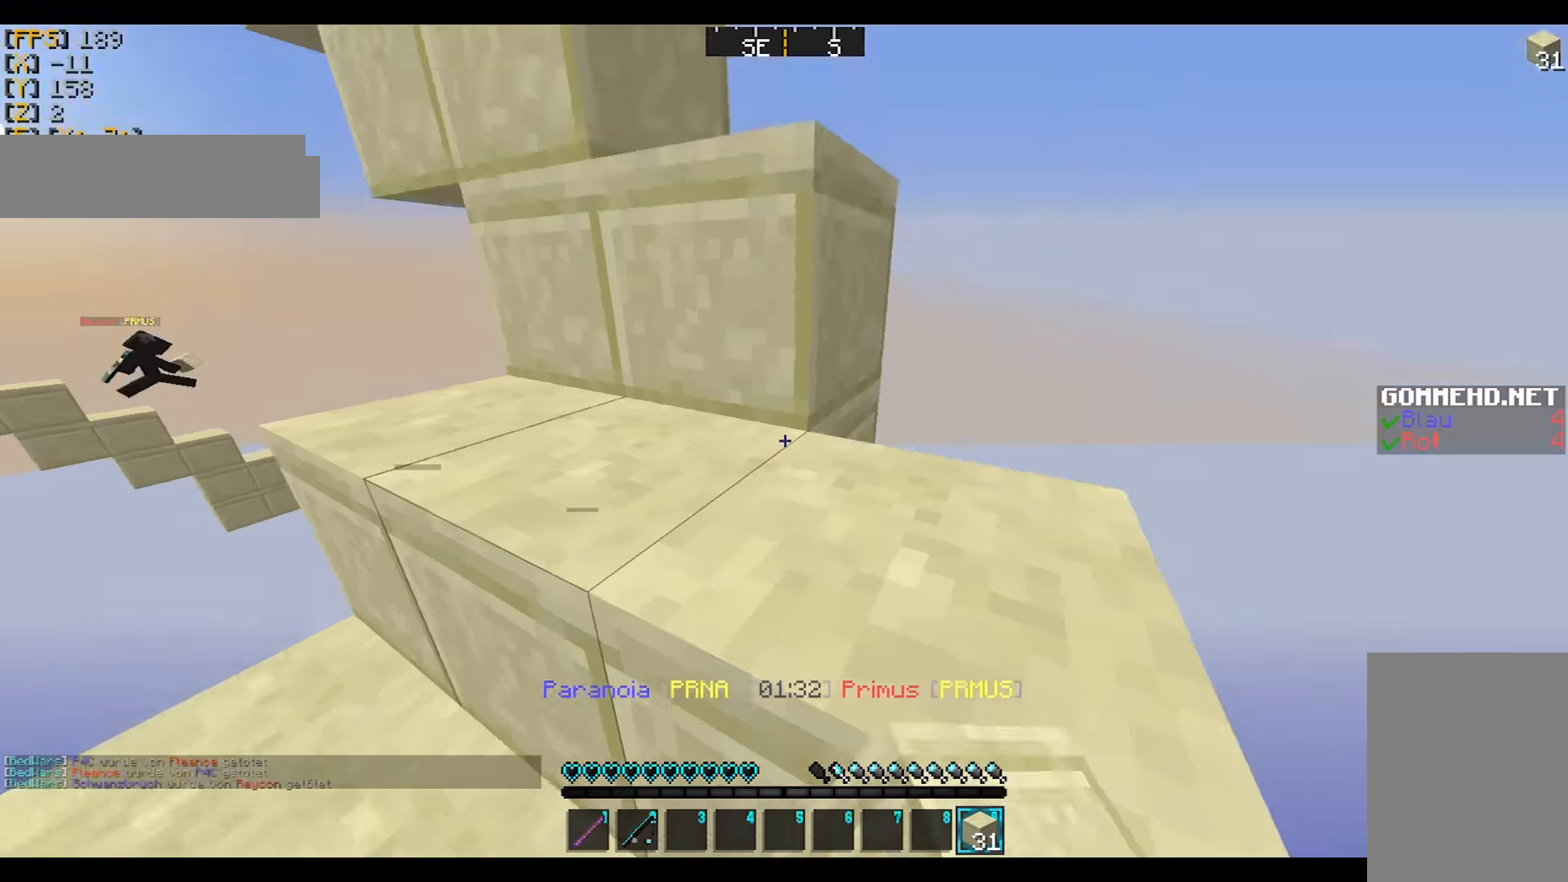
{"keys": ["w"], "mouse": [], "events": [[101, "d", "up"], [201, "d", "down"], [401, "mouse_right", "down"], [434, "d", "up"], [501, "mouse_right", "up"]]}
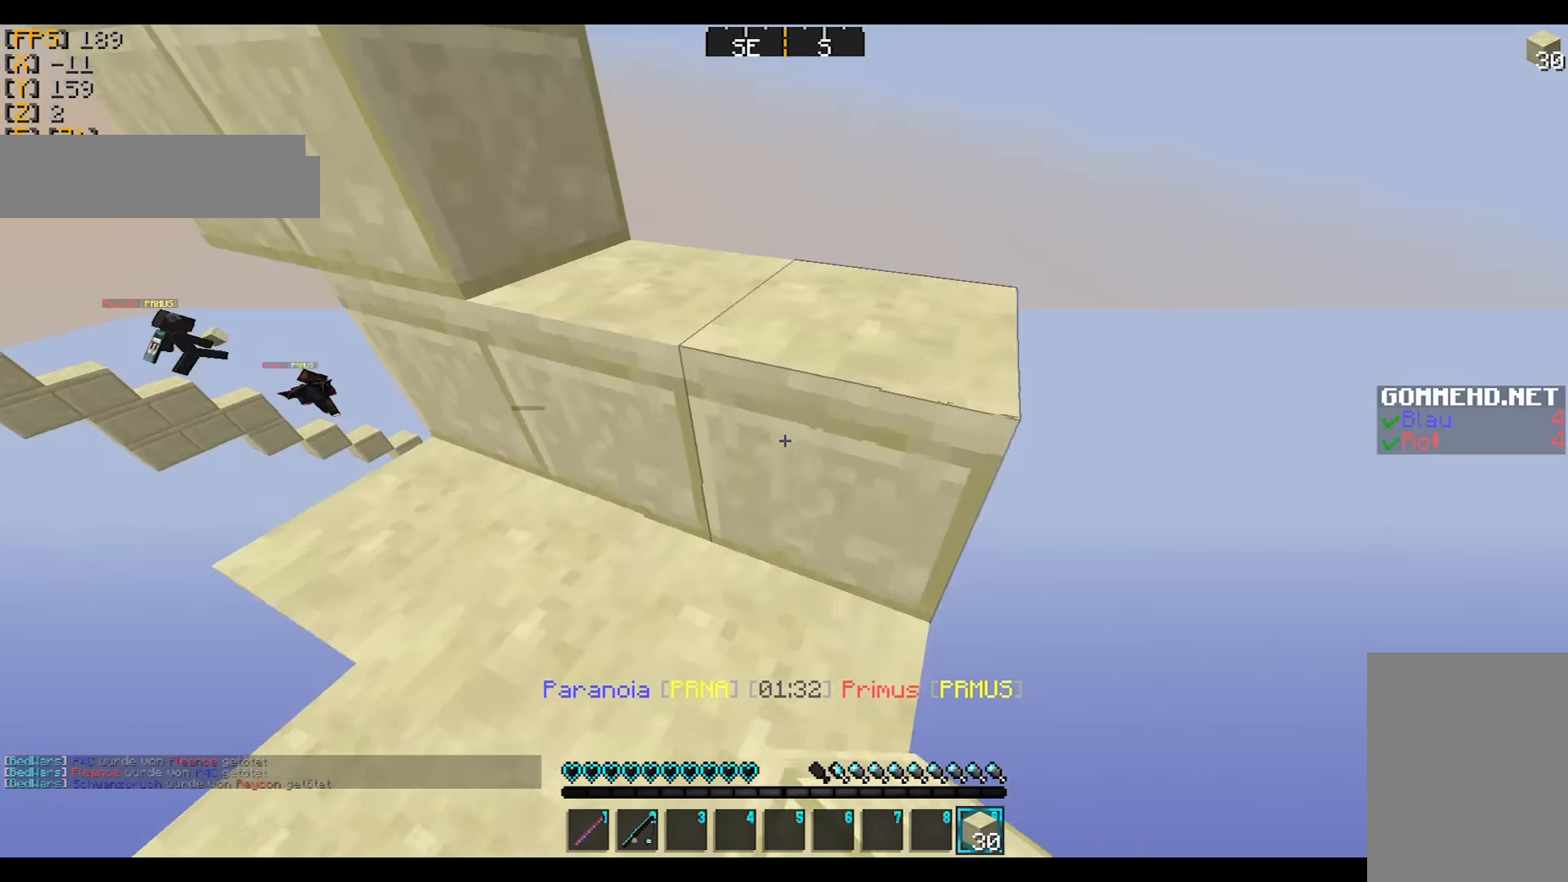
{"keys": ["d", "w"], "mouse": [], "events": [[200, "d", "down"], [200, "mouse_left", "down"], [267, "mouse_left", "up"], [367, "mouse_left", "down"], [434, "mouse_left", "up"]]}
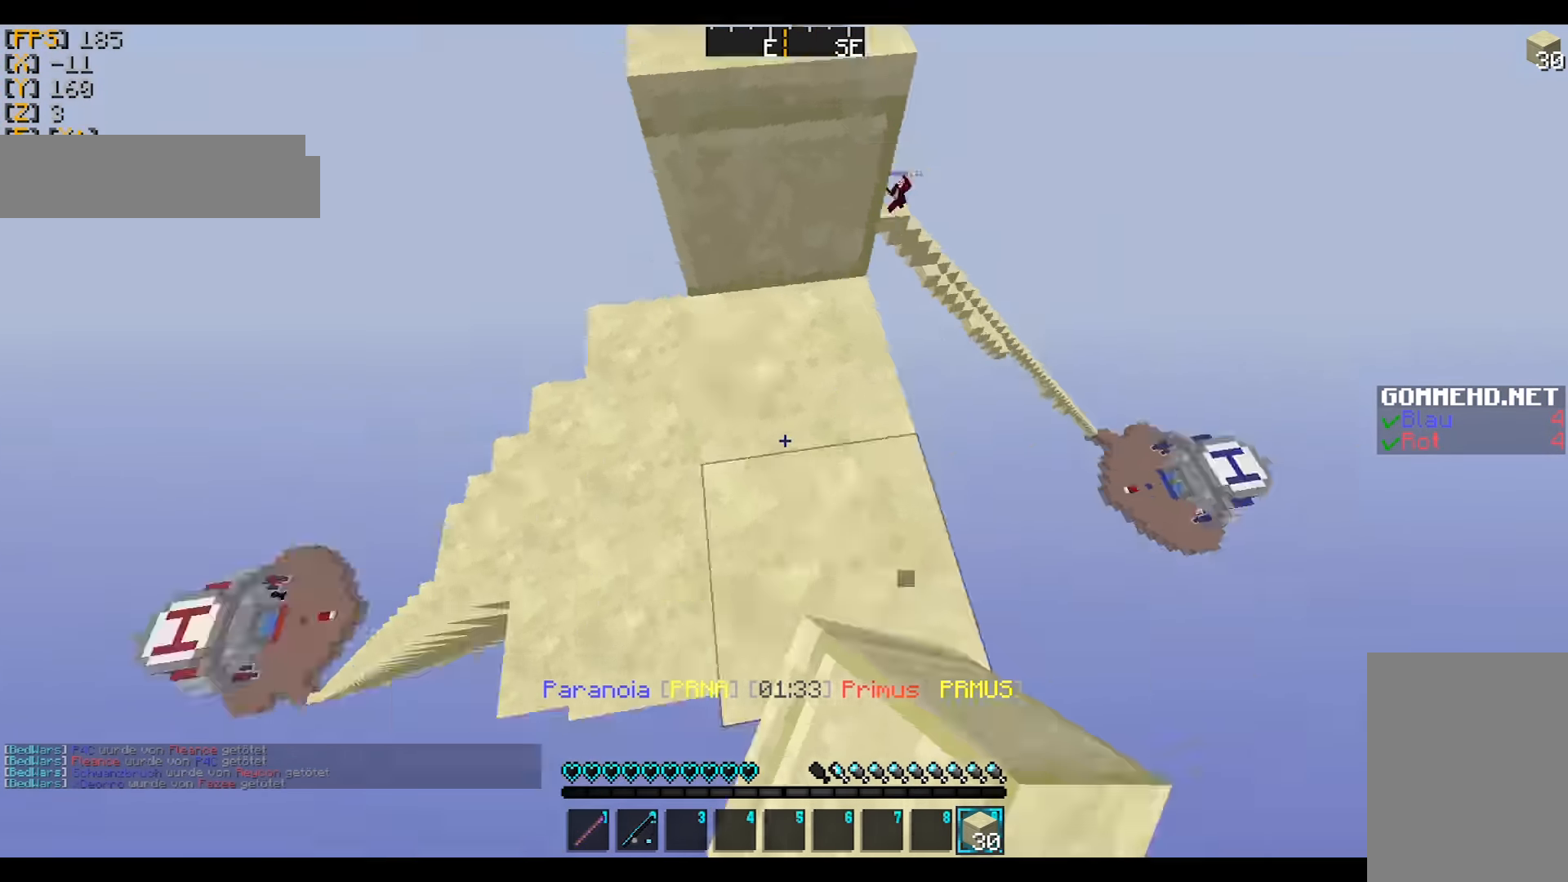
{"keys": ["d", "s"], "mouse": [], "events": [[34, "w", "up"], [167, "s", "down"], [434, "mouse_right", "down"], [467, "mouse_right", "up"]]}
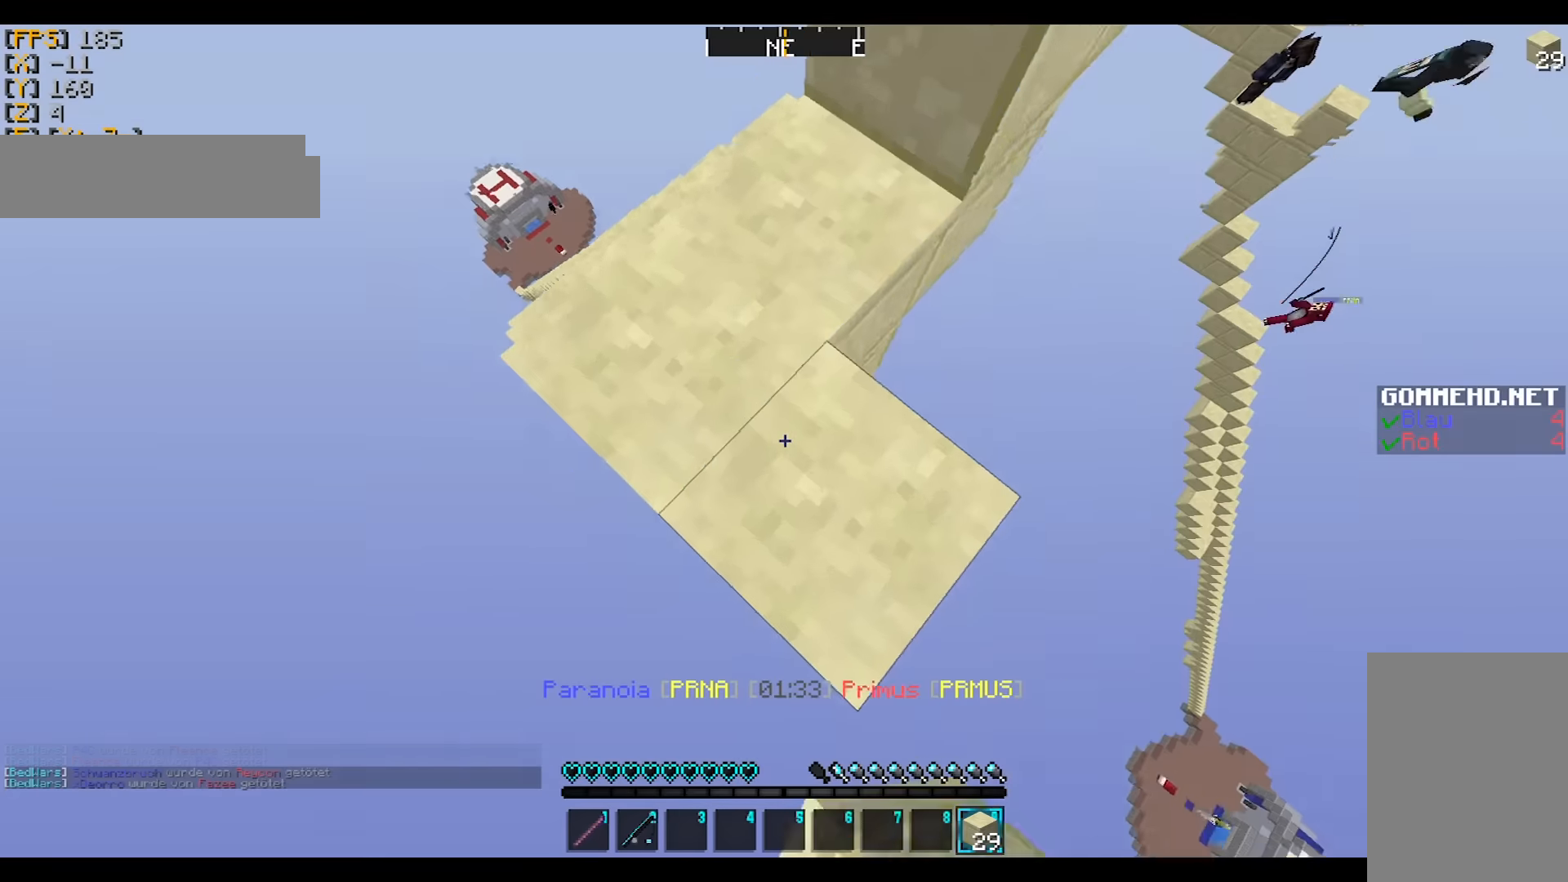
{"keys": ["d", "s"], "mouse": ["right"], "events": [[67, "mouse_right", "down"], [167, "mouse_right", "up"], [434, "mouse_right", "down"]]}
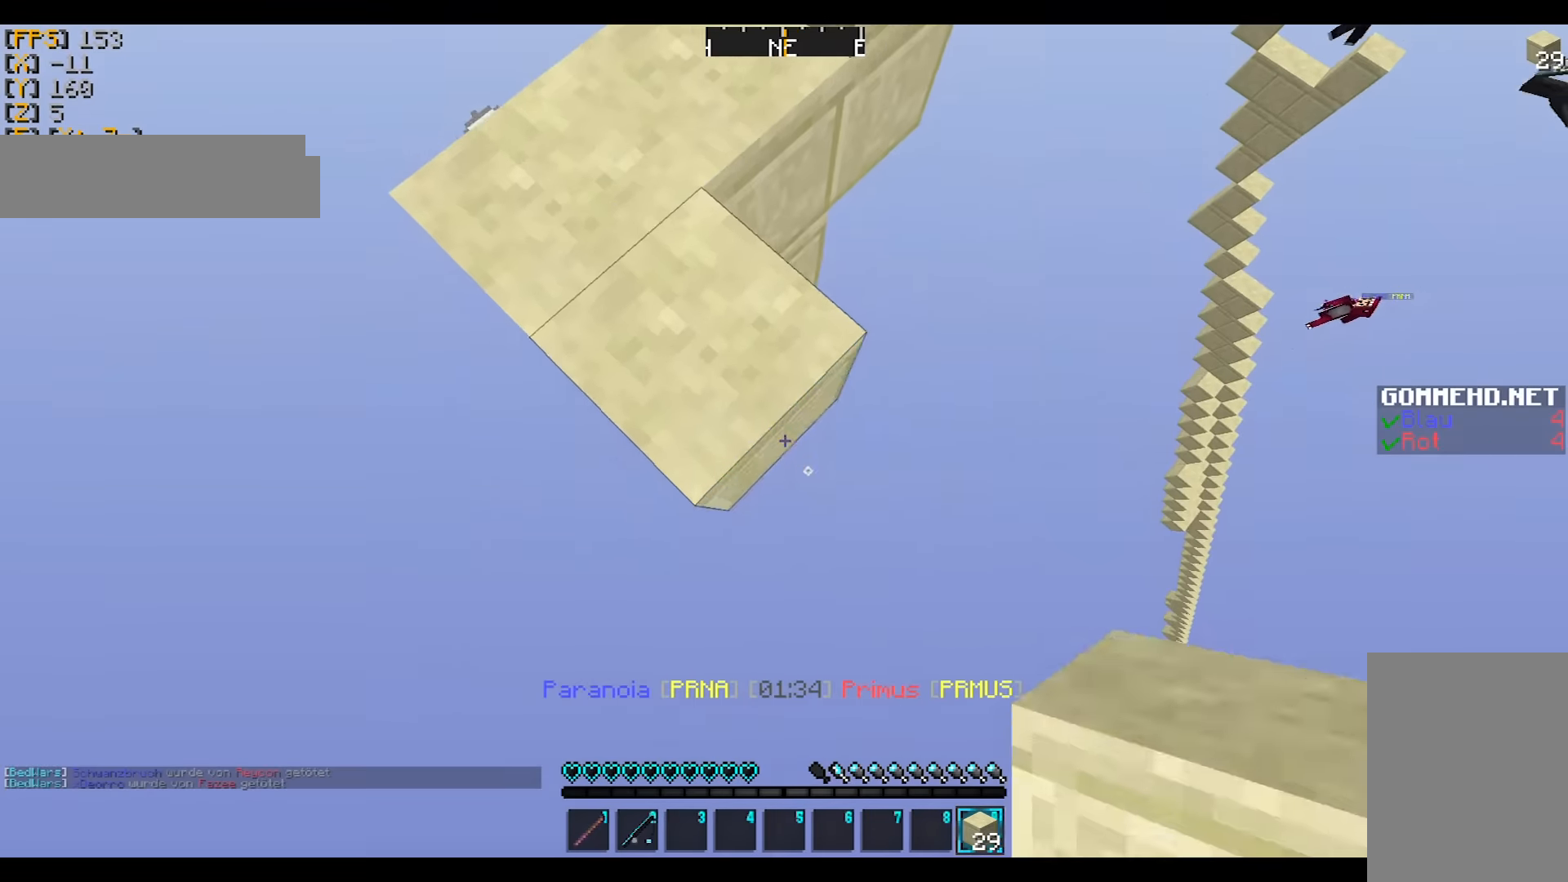
{"keys": [], "mouse": ["right"], "events": [[33, "mouse_right", "up"], [67, "mouse_right", "down"], [67, "s", "up"], [167, "mouse_right", "up"], [233, "w", "down"], [267, "d", "up"], [333, "w", "up"], [467, "mouse_right", "down"]]}
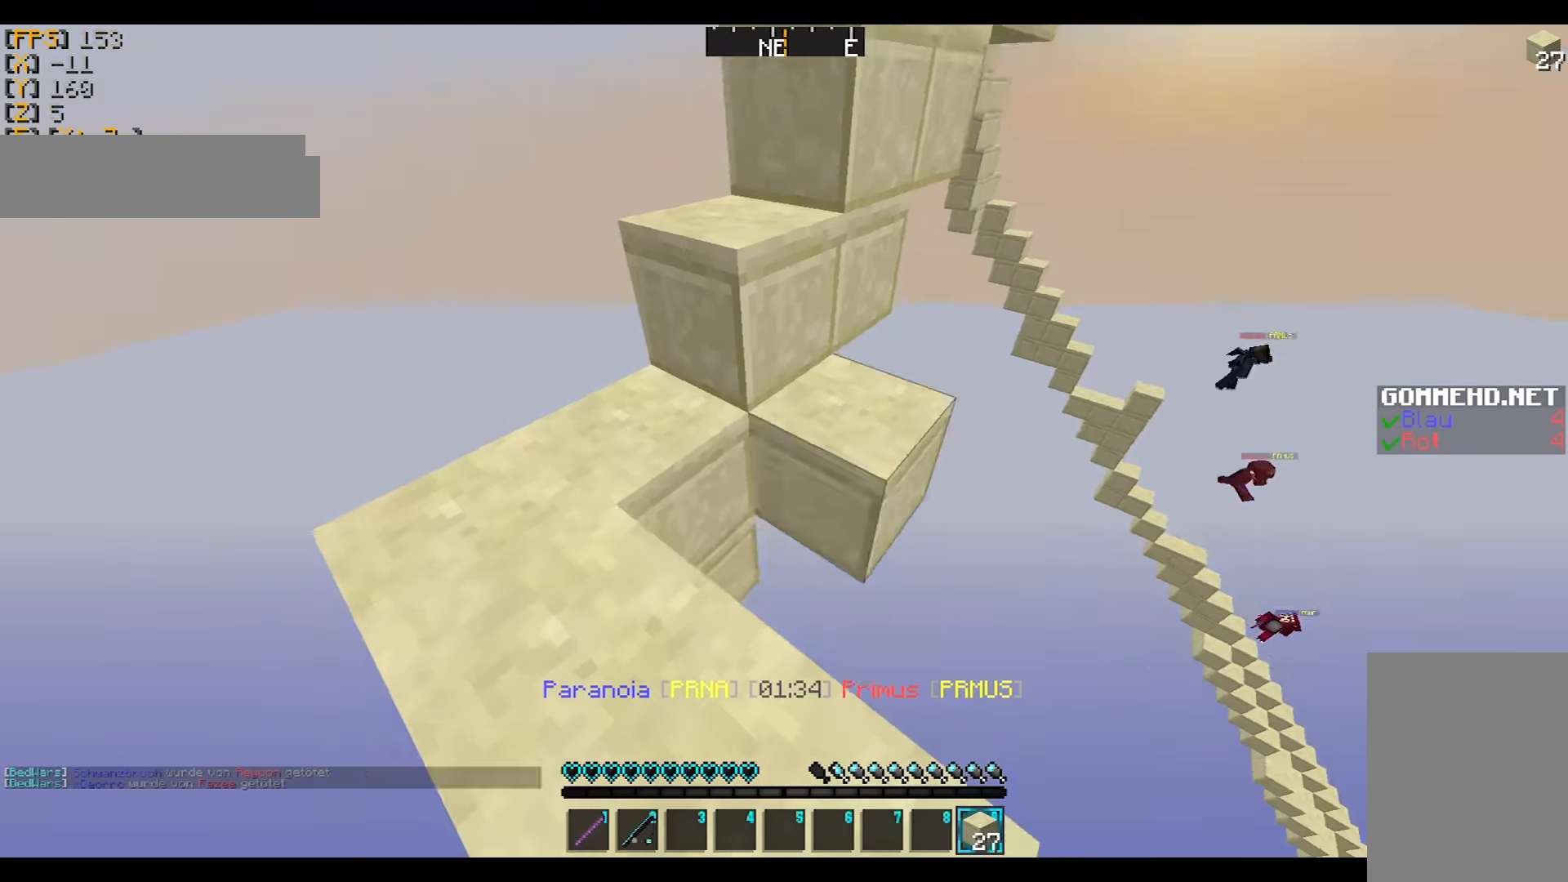
{"keys": [], "mouse": [], "events": [[34, "mouse_right", "up"], [67, "d", "down"], [67, "mouse_right", "down"], [67, "s", "down"], [167, "mouse_right", "up"], [367, "s", "up"], [501, "d", "up"]]}